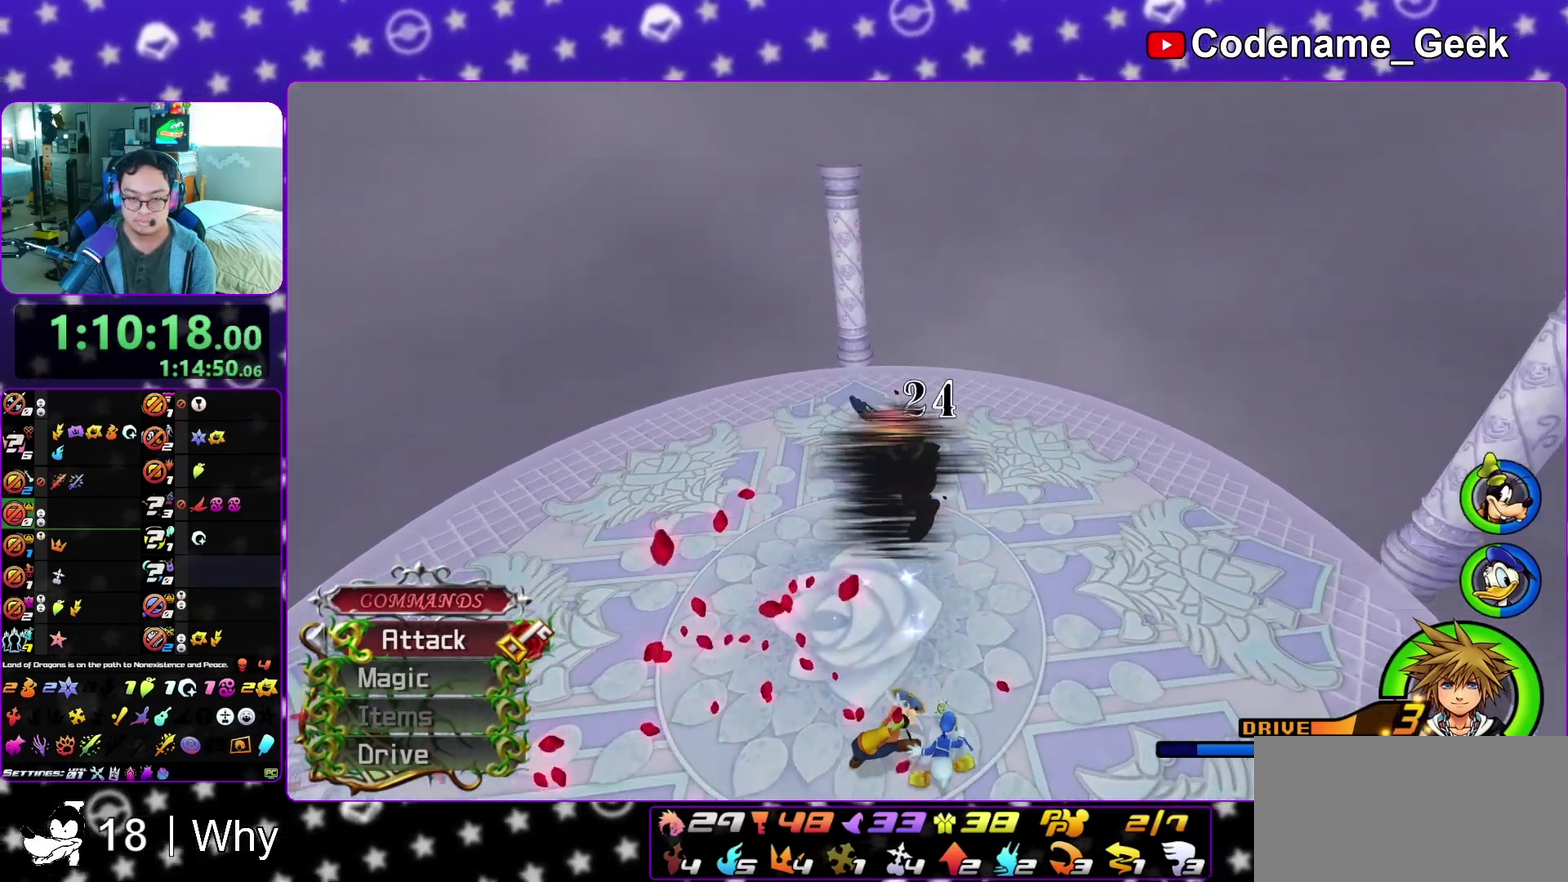
Gameplay with a controller (Nintendo layout); each line is a JSON object with the inputs held at the frame after it (dt_ms = milliseconds from this image to that frame). "events" lists button and stick changes between this image and that frame as [ms after this image, input, new state], when the widget could be followed in between. This overlay highlights the sticks when they move; stick clicks (L3 R3) are not distinguishable. Not read: L3 R3 SELECT START.
{"dt_ms": 500, "buttons": [], "left_stick": "down-left", "right_stick": "center"}
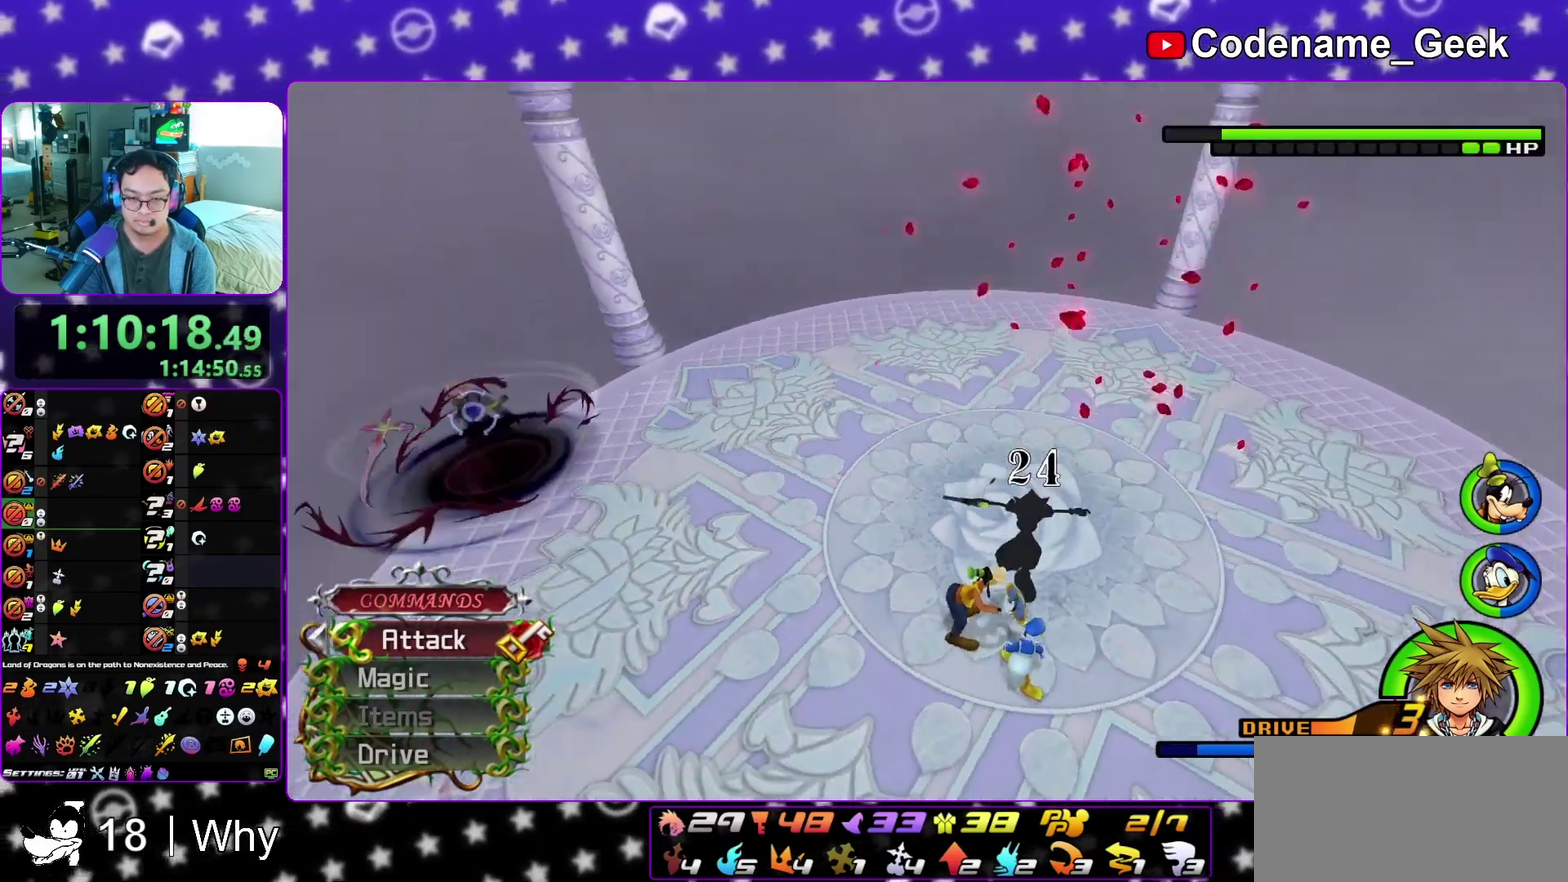
{"dt_ms": 400, "buttons": [], "left_stick": "down-left", "right_stick": "down-right", "events": [[183, "right_stick", "left"], [267, "right_stick", "down"], [383, "right_stick", "down-right"]]}
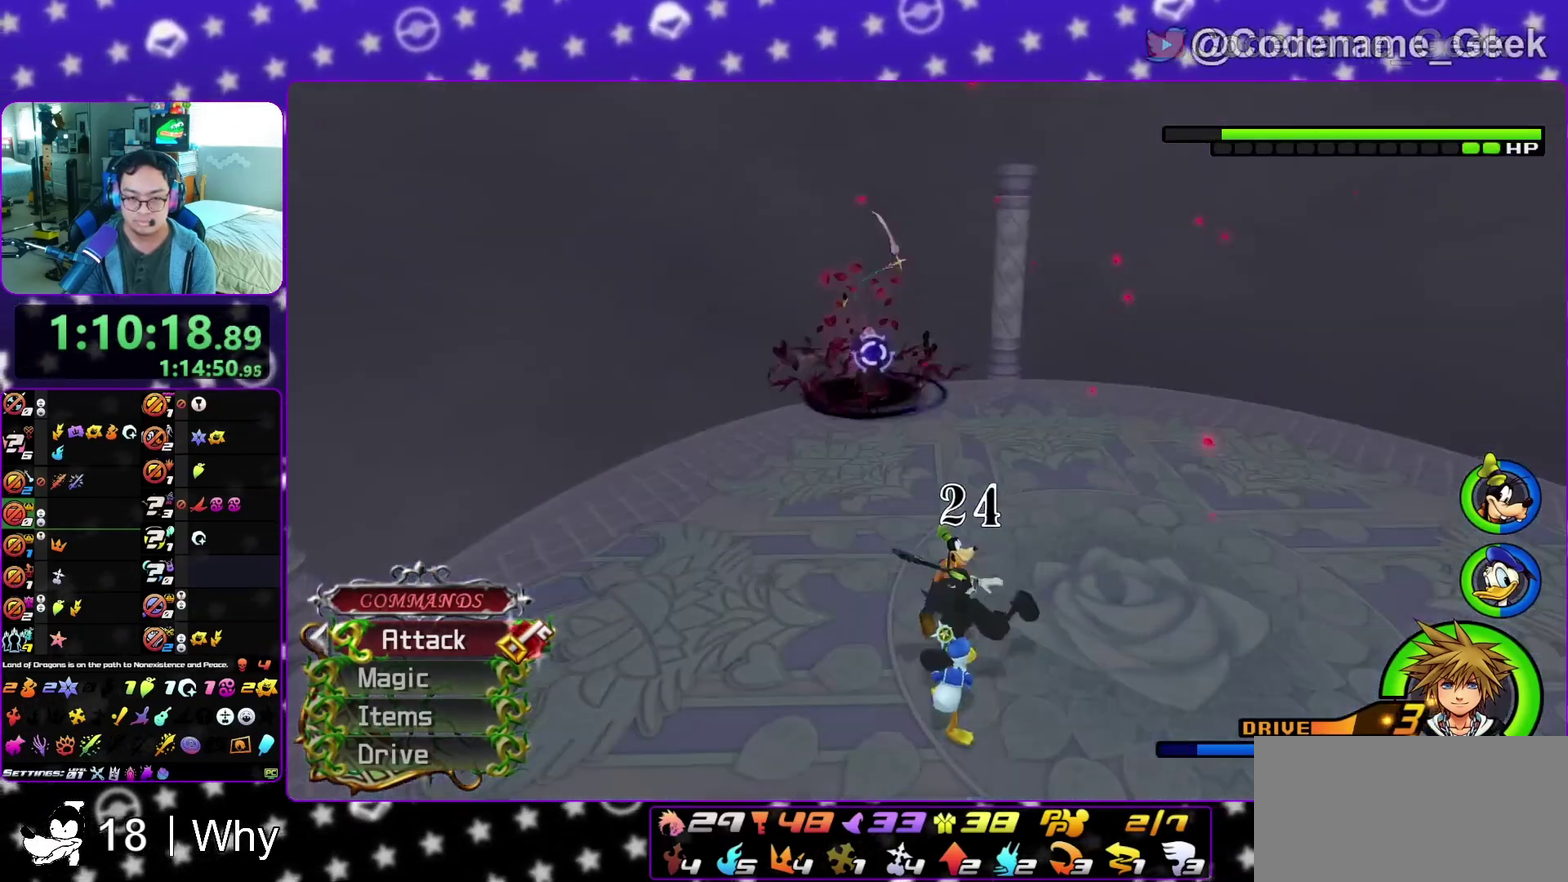
{"dt_ms": 800, "buttons": [], "left_stick": "center", "right_stick": "center", "events": [[217, "left_stick", "left"], [217, "right_stick", "down"], [317, "left_stick", "up-left"], [317, "right_stick", "center"], [467, "B", "down"], [533, "B", "up"], [617, "left_stick", "center"], [683, "A", "down"], [783, "A", "up"]]}
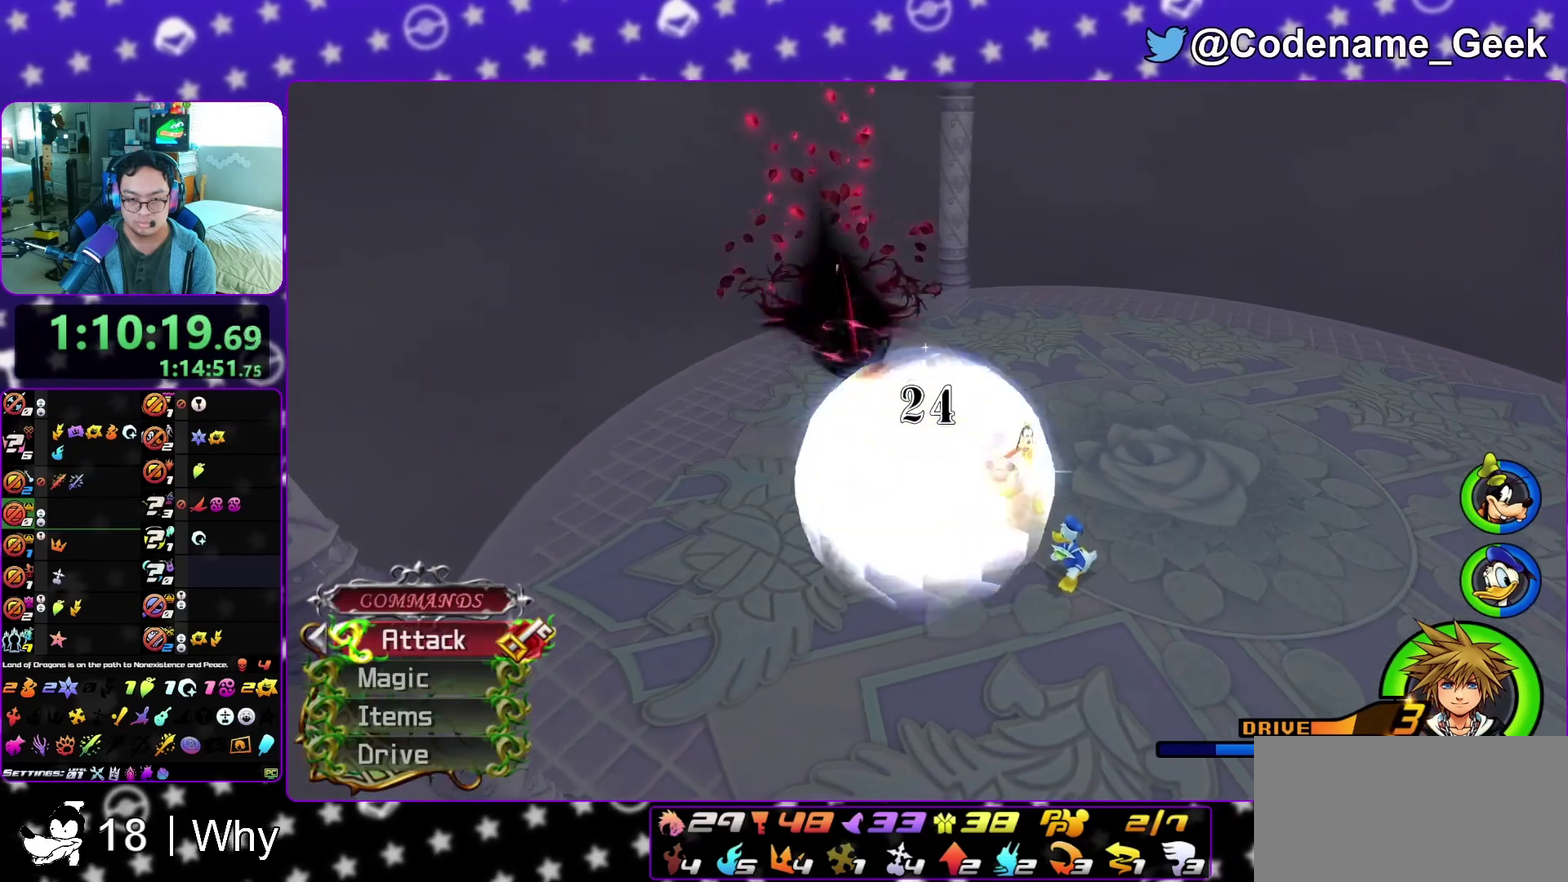
{"dt_ms": 300, "buttons": ["A"], "left_stick": "center", "right_stick": "center", "events": [[83, "A", "down"], [183, "A", "up"], [267, "A", "down"]]}
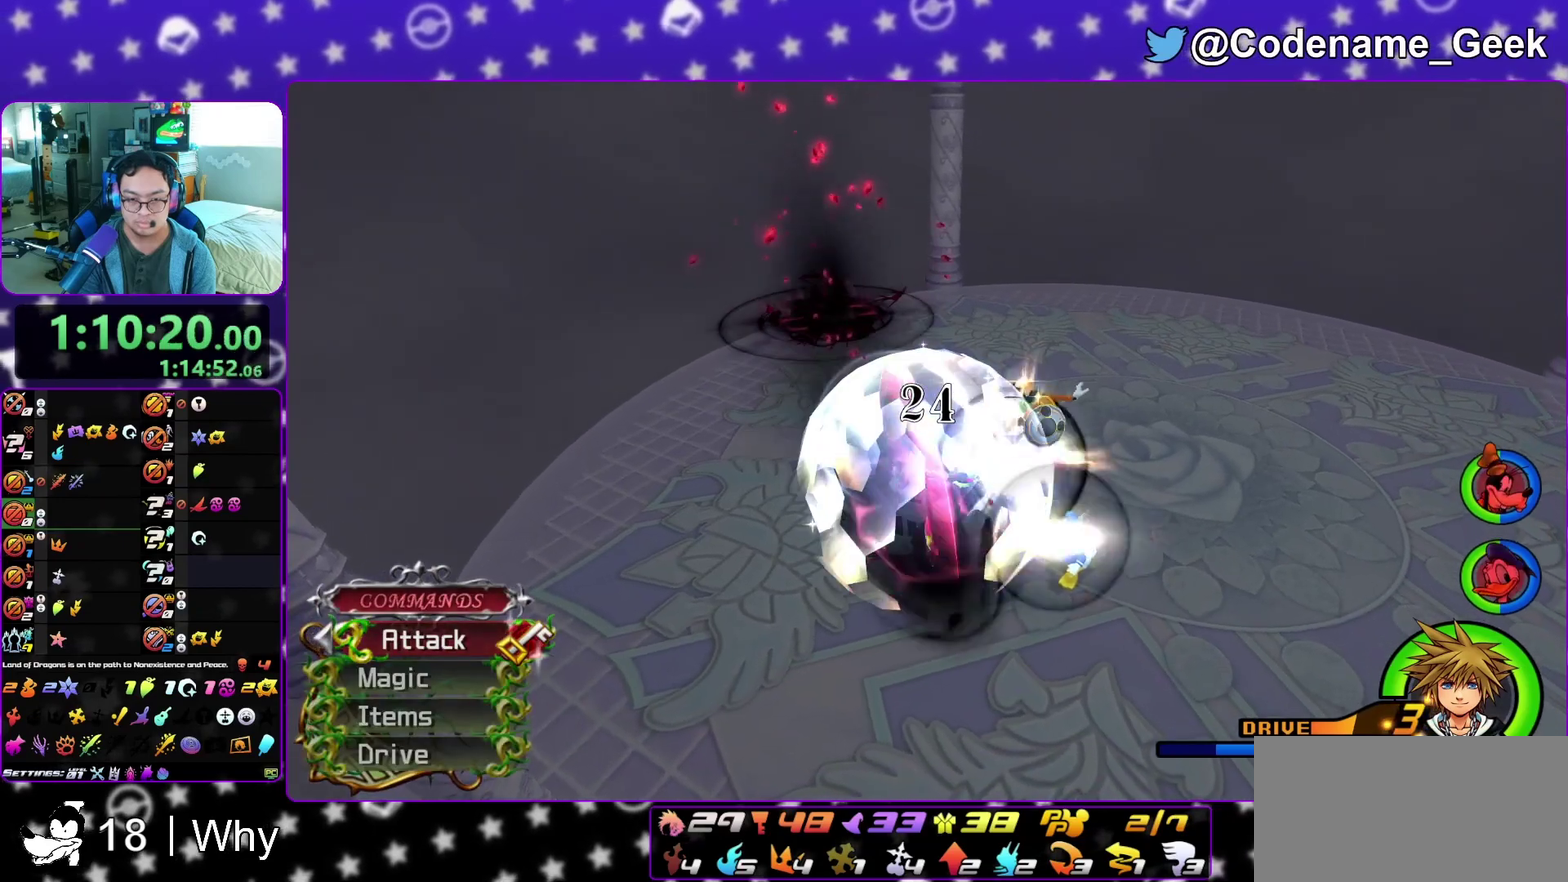
{"dt_ms": 700, "buttons": [], "left_stick": "down-left", "right_stick": "center", "events": [[67, "A", "up"], [350, "right_stick", "down-right"], [483, "right_stick", "center"], [550, "left_stick", "down"], [550, "right_stick", "down-right"], [667, "left_stick", "down-left"], [683, "right_stick", "center"]]}
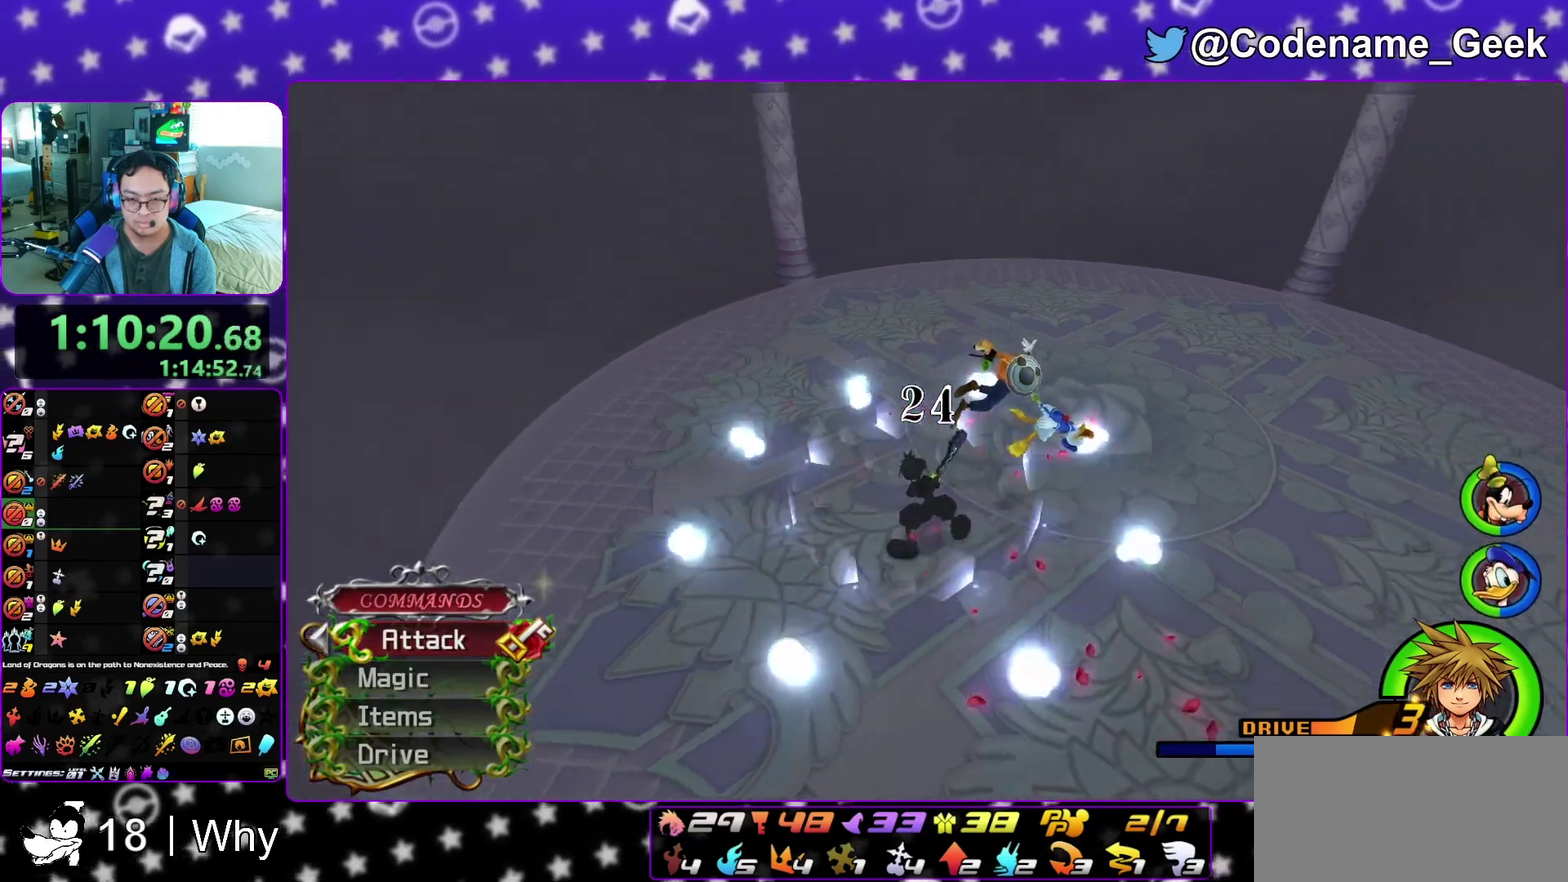
{"dt_ms": 300, "buttons": [], "left_stick": "down", "right_stick": "center", "events": [[267, "left_stick", "down"]]}
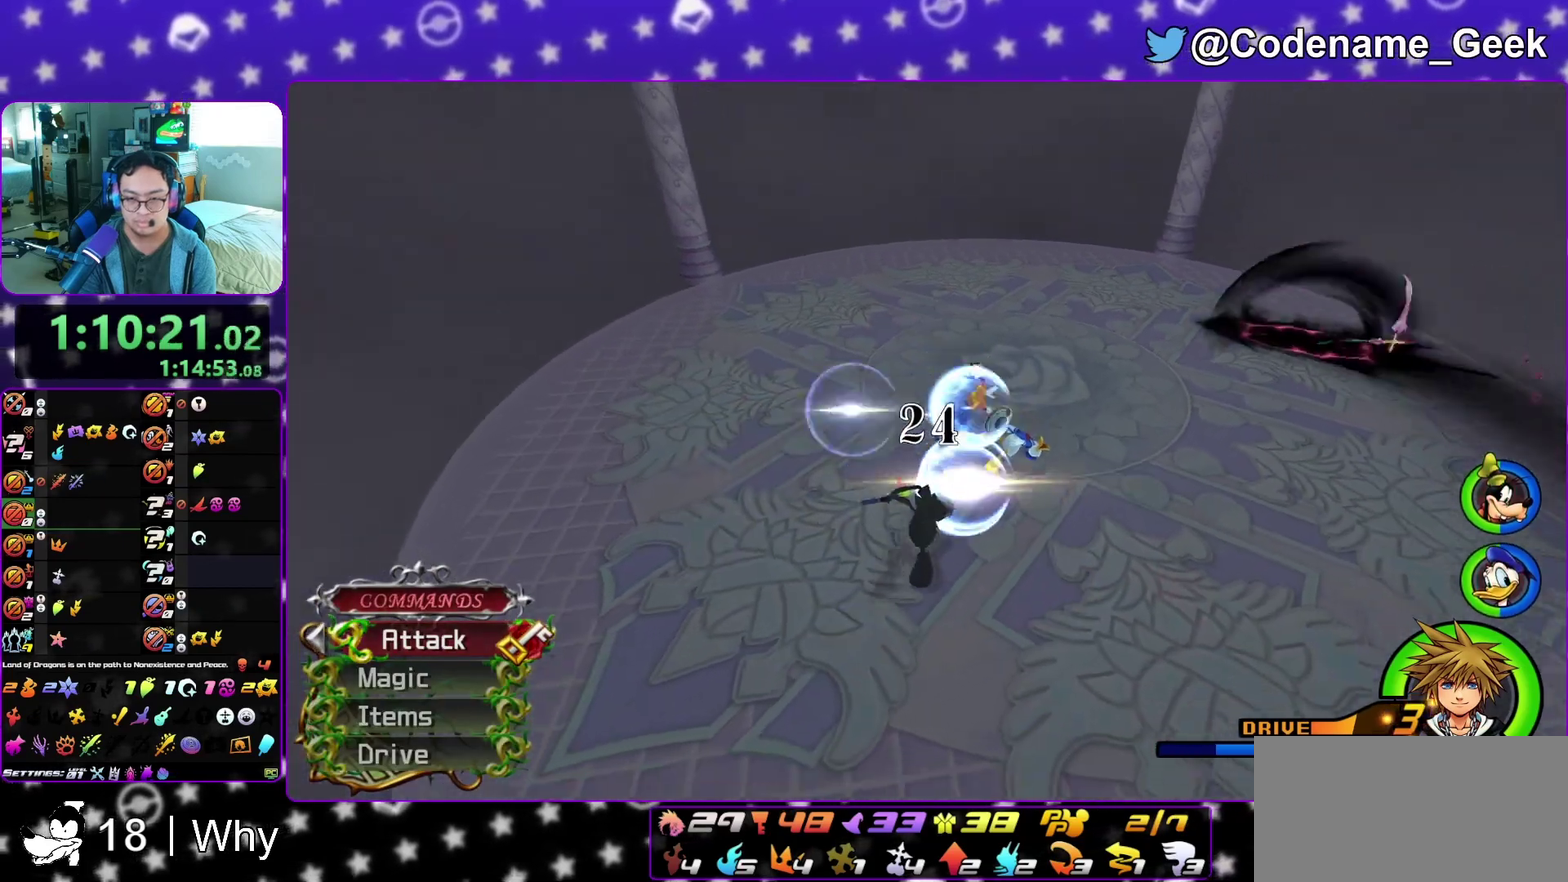
{"dt_ms": 500, "buttons": [], "left_stick": "down-left", "right_stick": "center", "events": [[167, "right_stick", "down"], [283, "right_stick", "center"], [367, "B", "down"], [433, "left_stick", "down-left"], [483, "B", "up"]]}
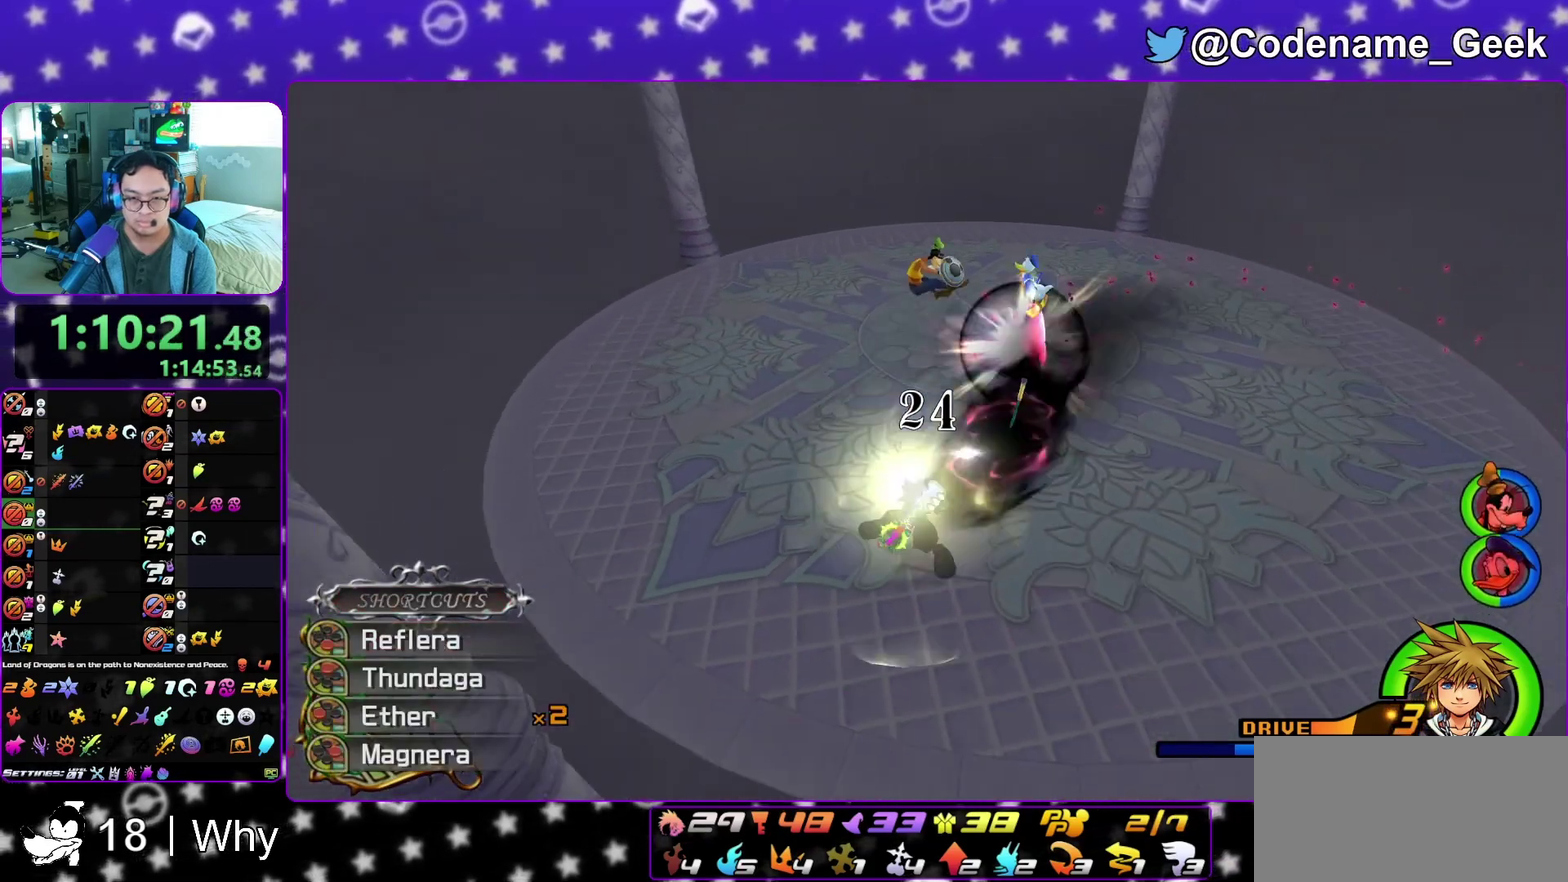
{"dt_ms": 500, "buttons": ["A"], "left_stick": "center", "right_stick": "center"}
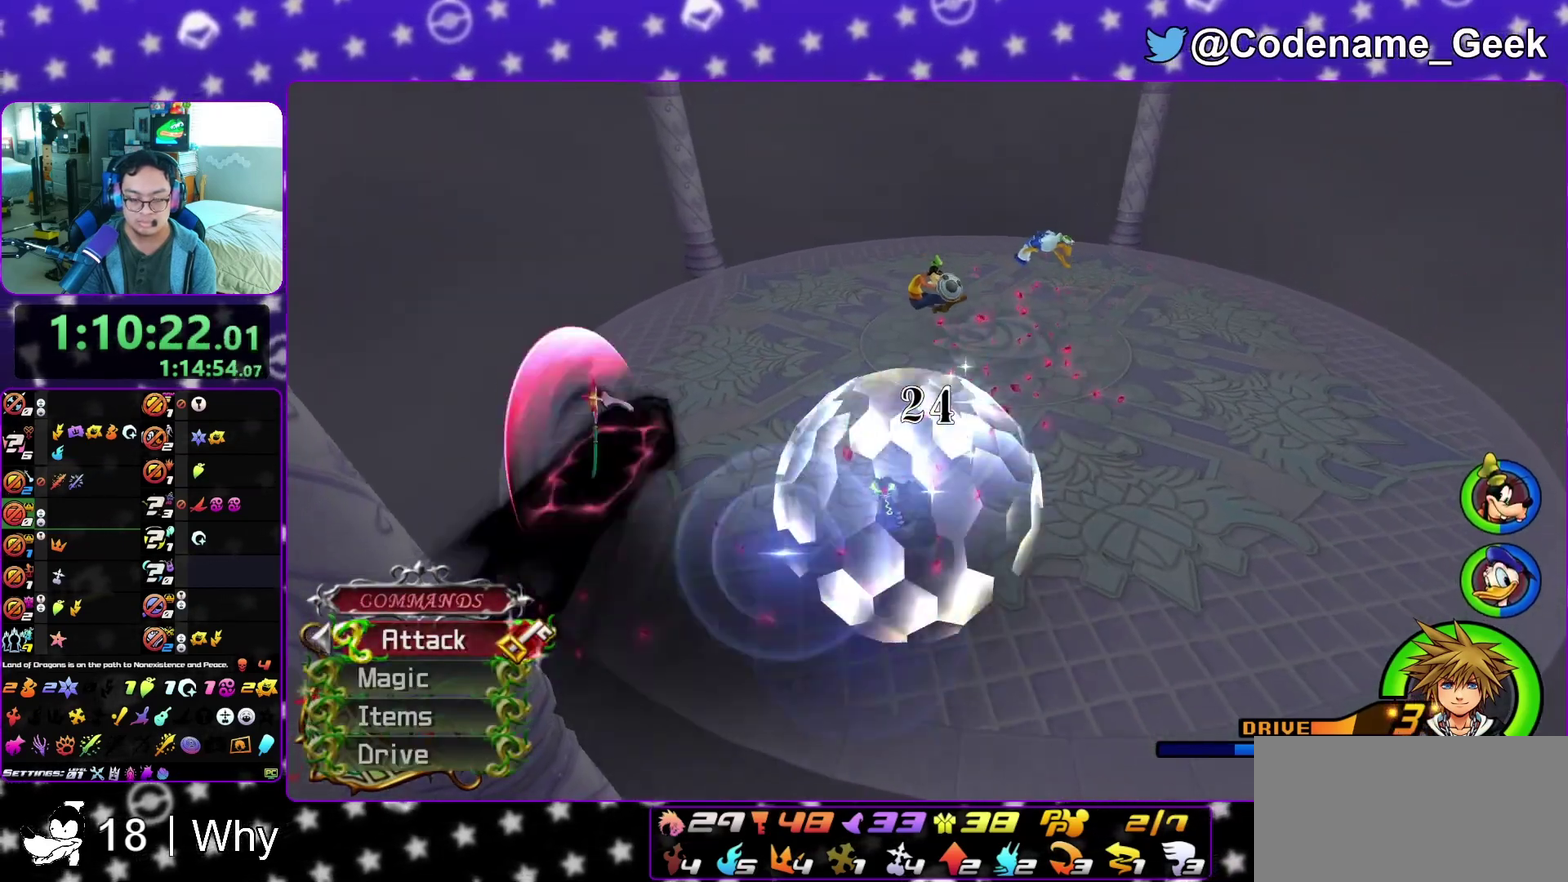
{"dt_ms": 500, "buttons": [], "left_stick": "center", "right_stick": "center"}
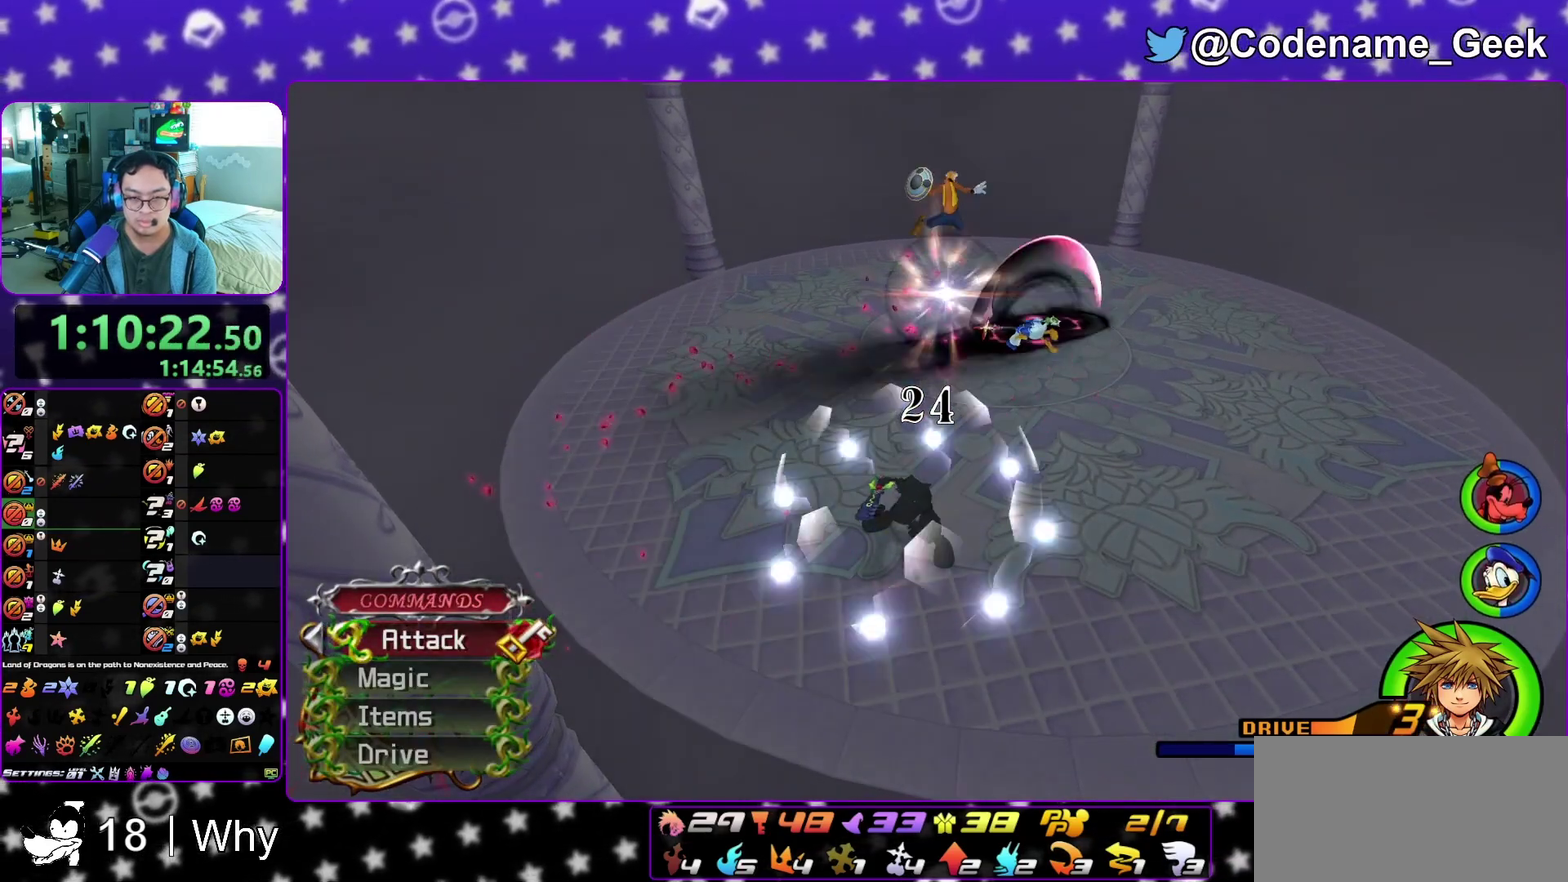
{"dt_ms": 500, "buttons": [], "left_stick": "up-left", "right_stick": "center"}
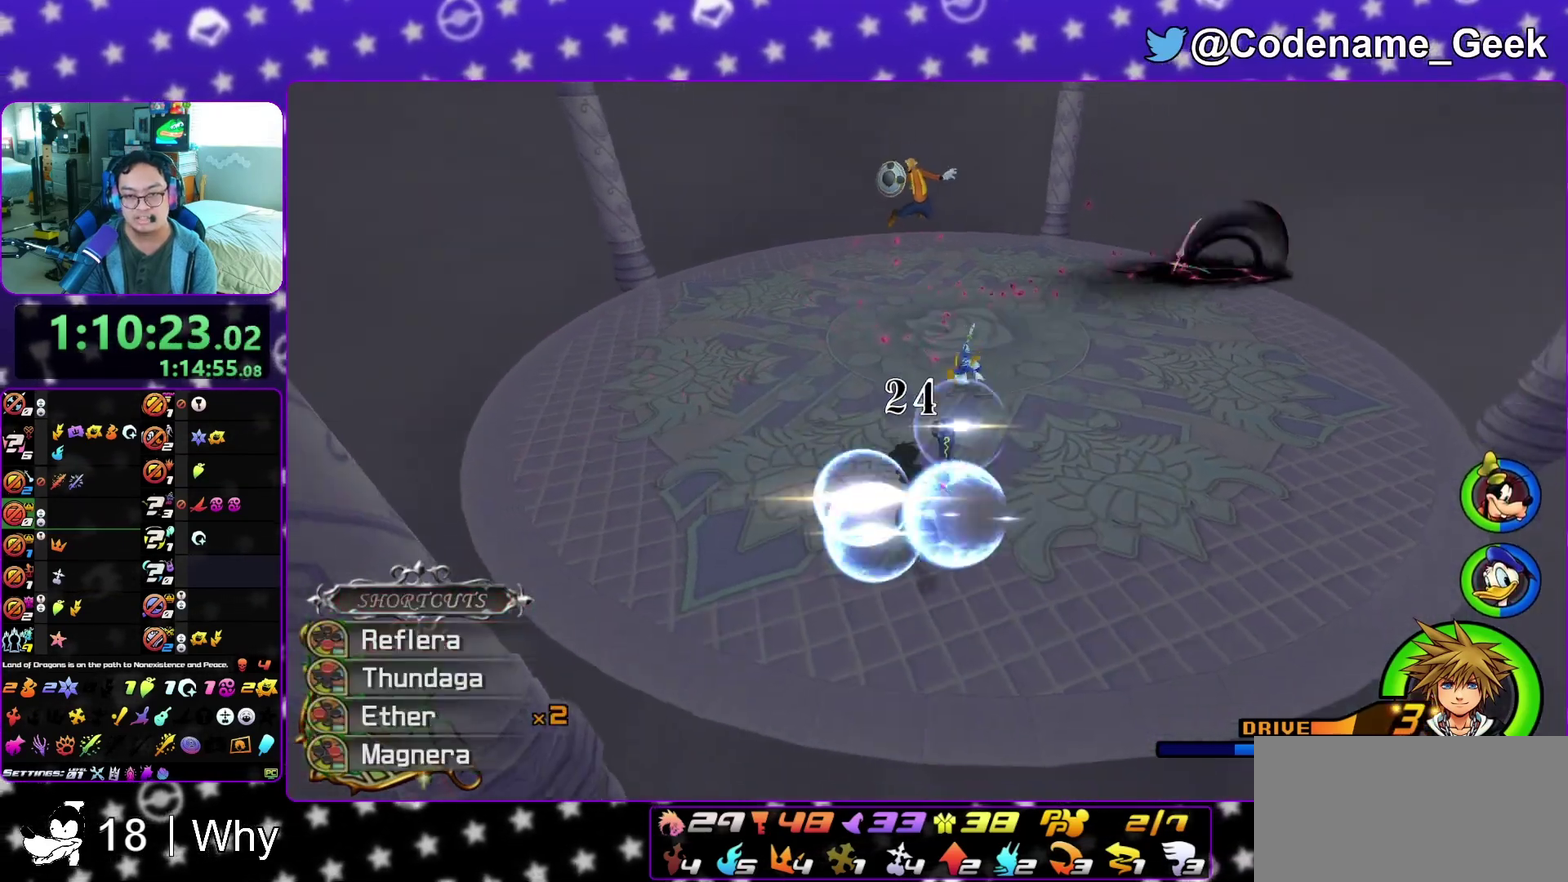
{"dt_ms": 400, "buttons": [], "left_stick": "center", "right_stick": "center", "events": [[100, "left_stick", "up"], [267, "B", "down"], [300, "left_stick", "center"], [367, "B", "up"]]}
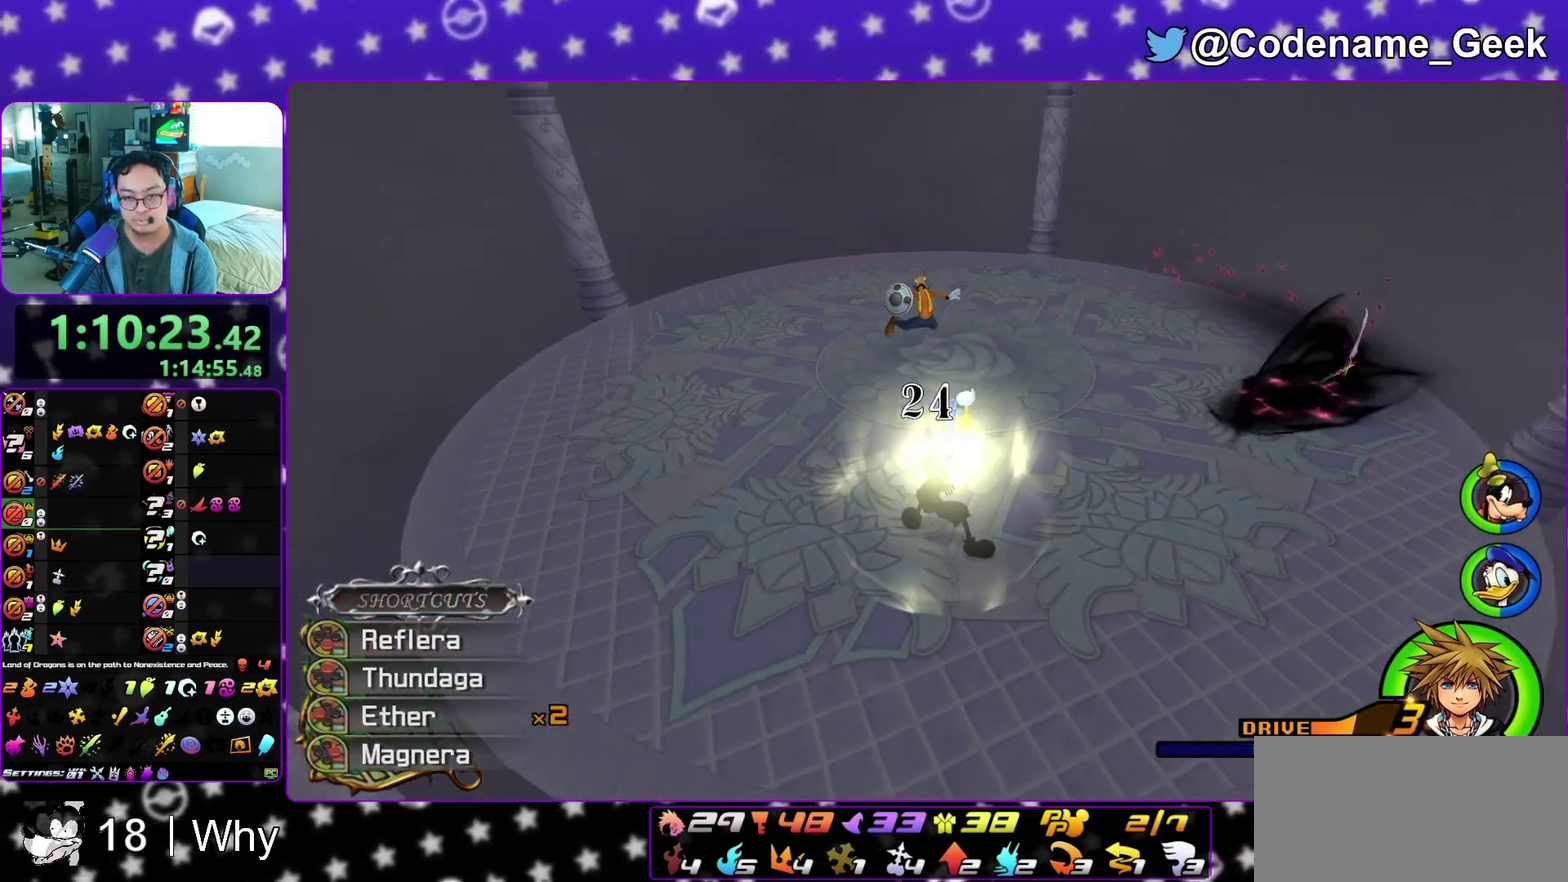
{"dt_ms": 600, "buttons": [], "left_stick": "center", "right_stick": "center", "events": [[50, "B", "down"], [133, "B", "up"], [250, "A", "down"], [317, "A", "up"], [400, "A", "down"], [533, "A", "up"]]}
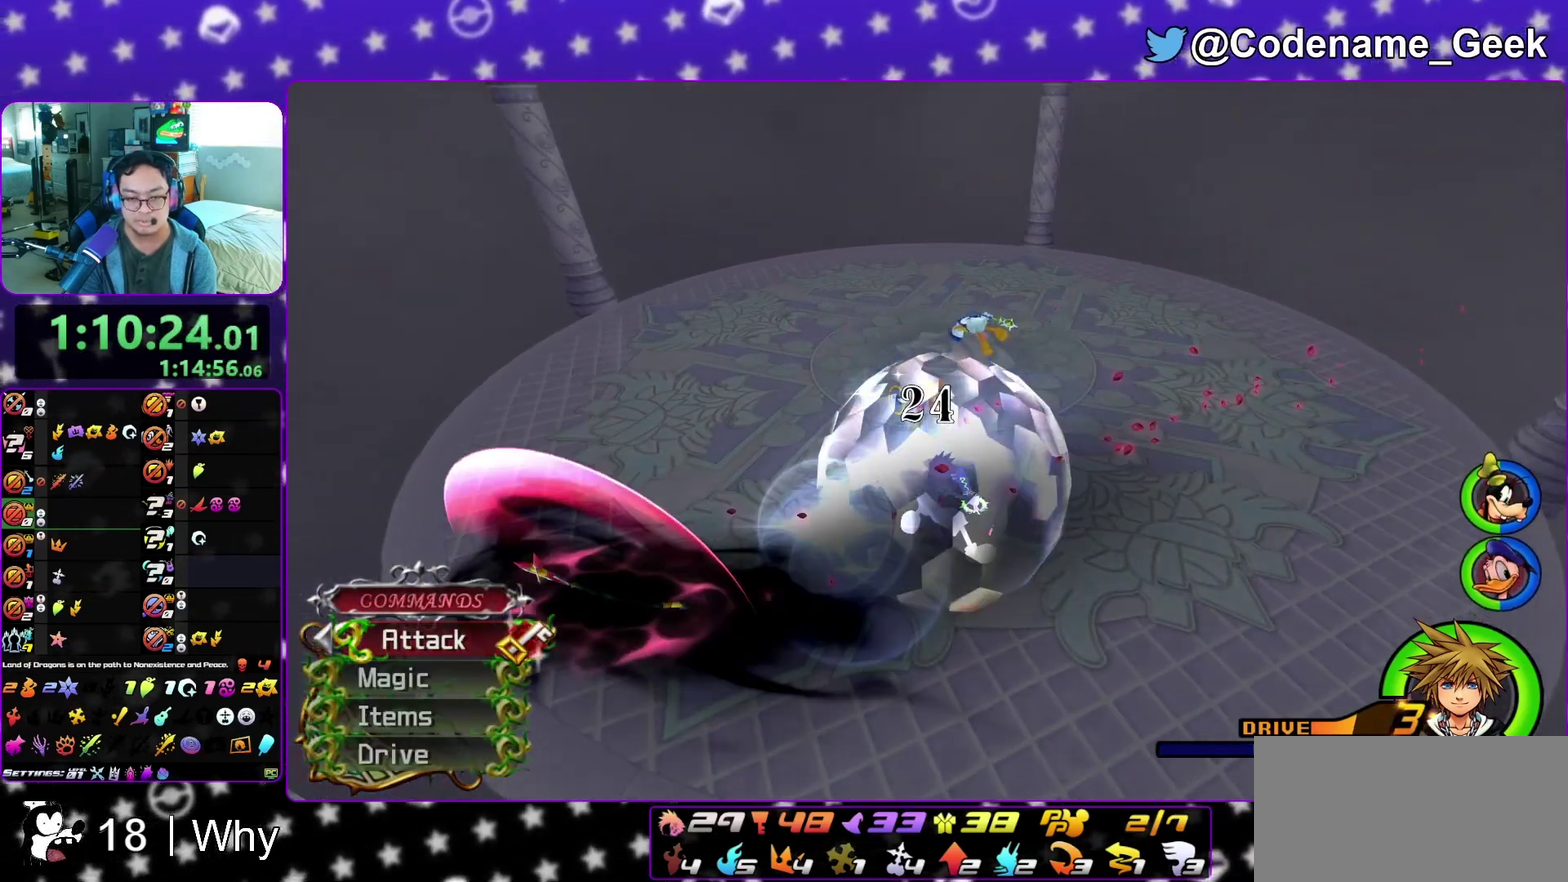
{"dt_ms": 300, "buttons": [], "left_stick": "center", "right_stick": "center", "events": []}
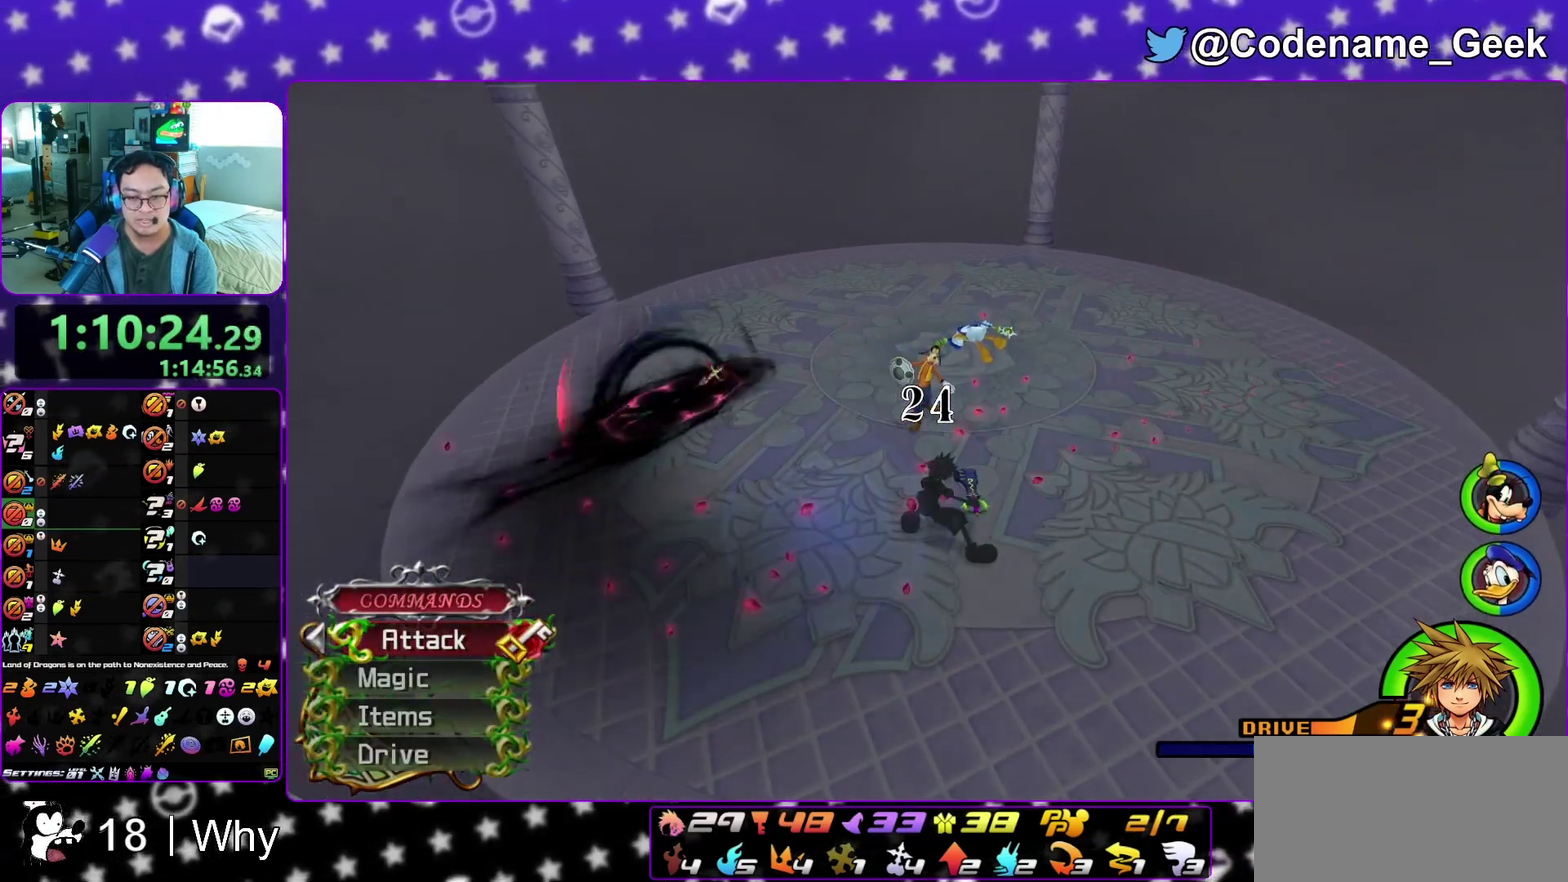
{"dt_ms": 700, "buttons": [], "left_stick": "left", "right_stick": "center", "events": [[150, "right_stick", "right"], [283, "right_stick", "center"], [567, "left_stick", "left"]]}
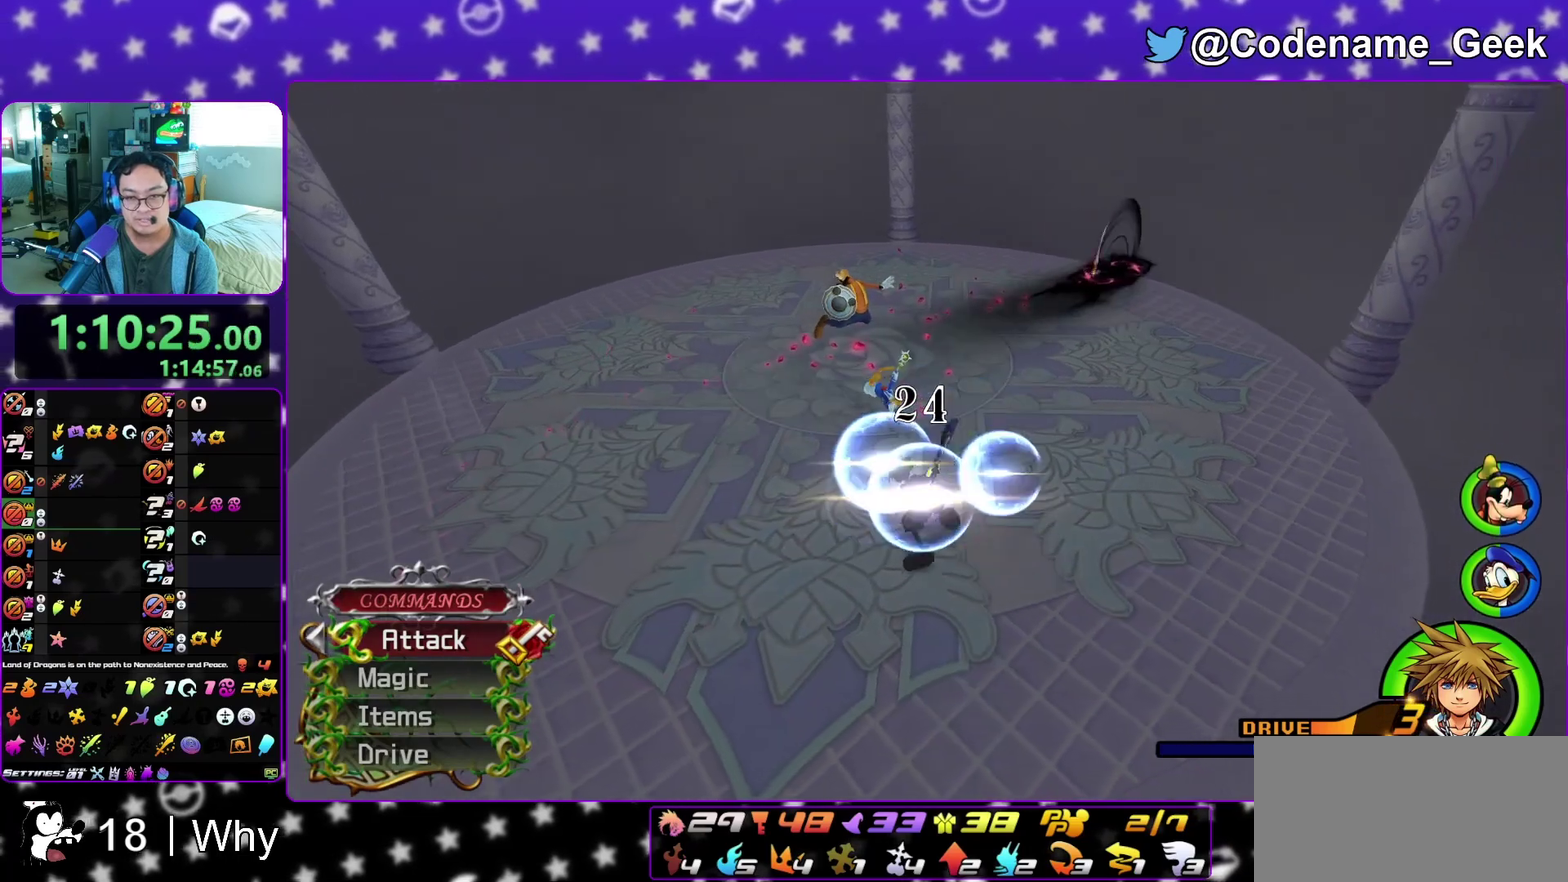
{"dt_ms": 300, "buttons": [], "left_stick": "up", "right_stick": "center", "events": [[100, "left_stick", "up-left"], [267, "left_stick", "up"]]}
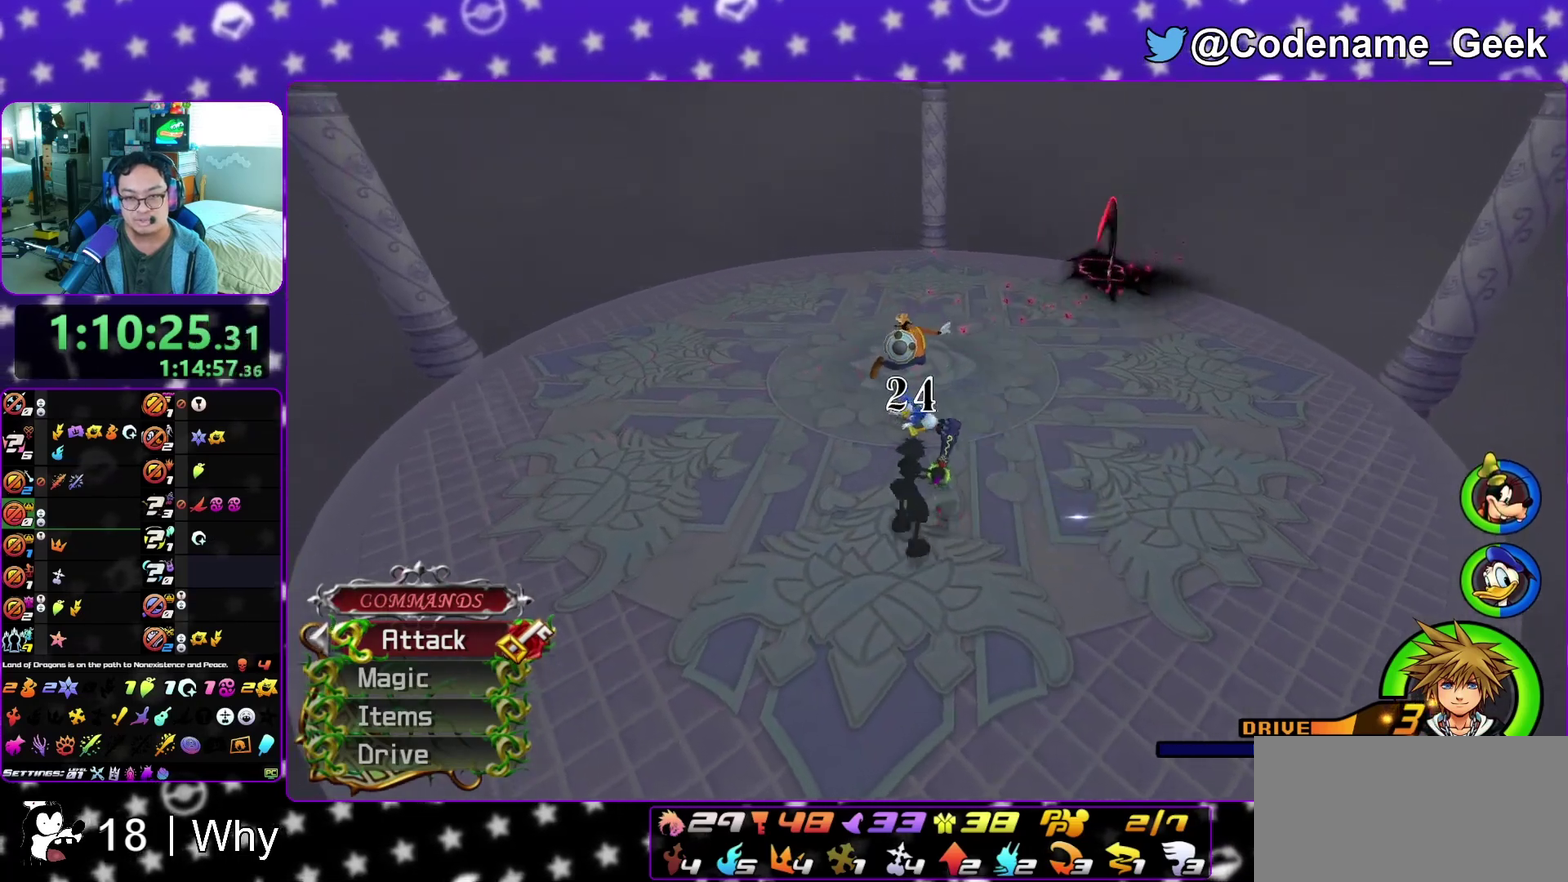
{"dt_ms": 800, "buttons": ["Y"], "left_stick": "center", "right_stick": "center", "events": [[67, "left_stick", "center"], [433, "right_stick", "left"], [567, "Y", "down"], [567, "right_stick", "center"], [667, "Y", "up"], [750, "Y", "down"]]}
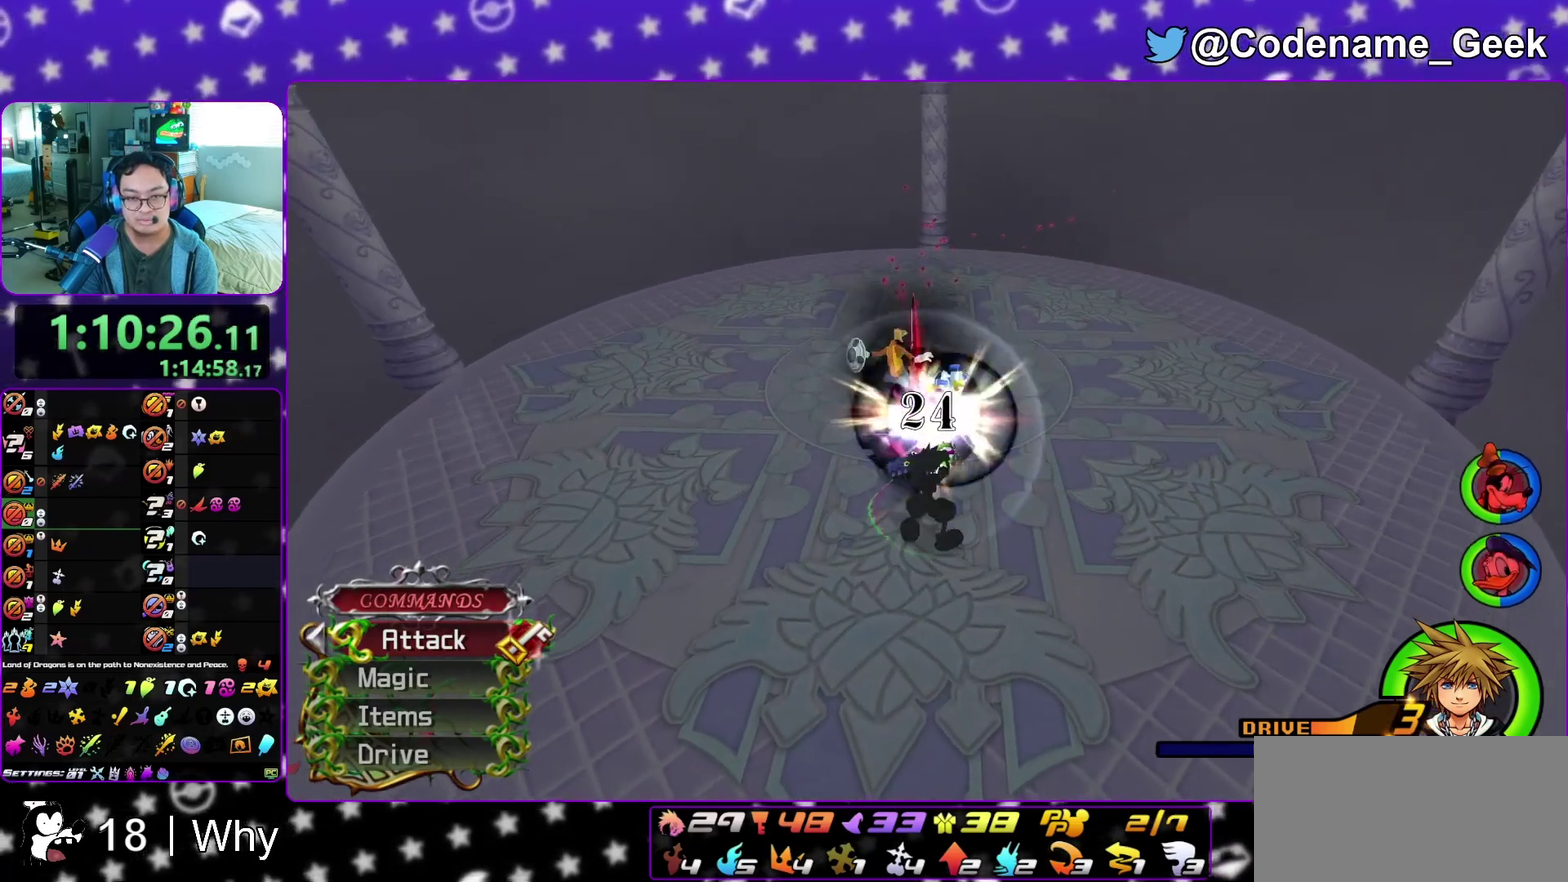
{"dt_ms": 400, "buttons": [], "left_stick": "down", "right_stick": "left", "events": [[83, "Y", "up"], [133, "Y", "down"], [233, "right_stick", "left"], [267, "Y", "up"], [383, "left_stick", "down"]]}
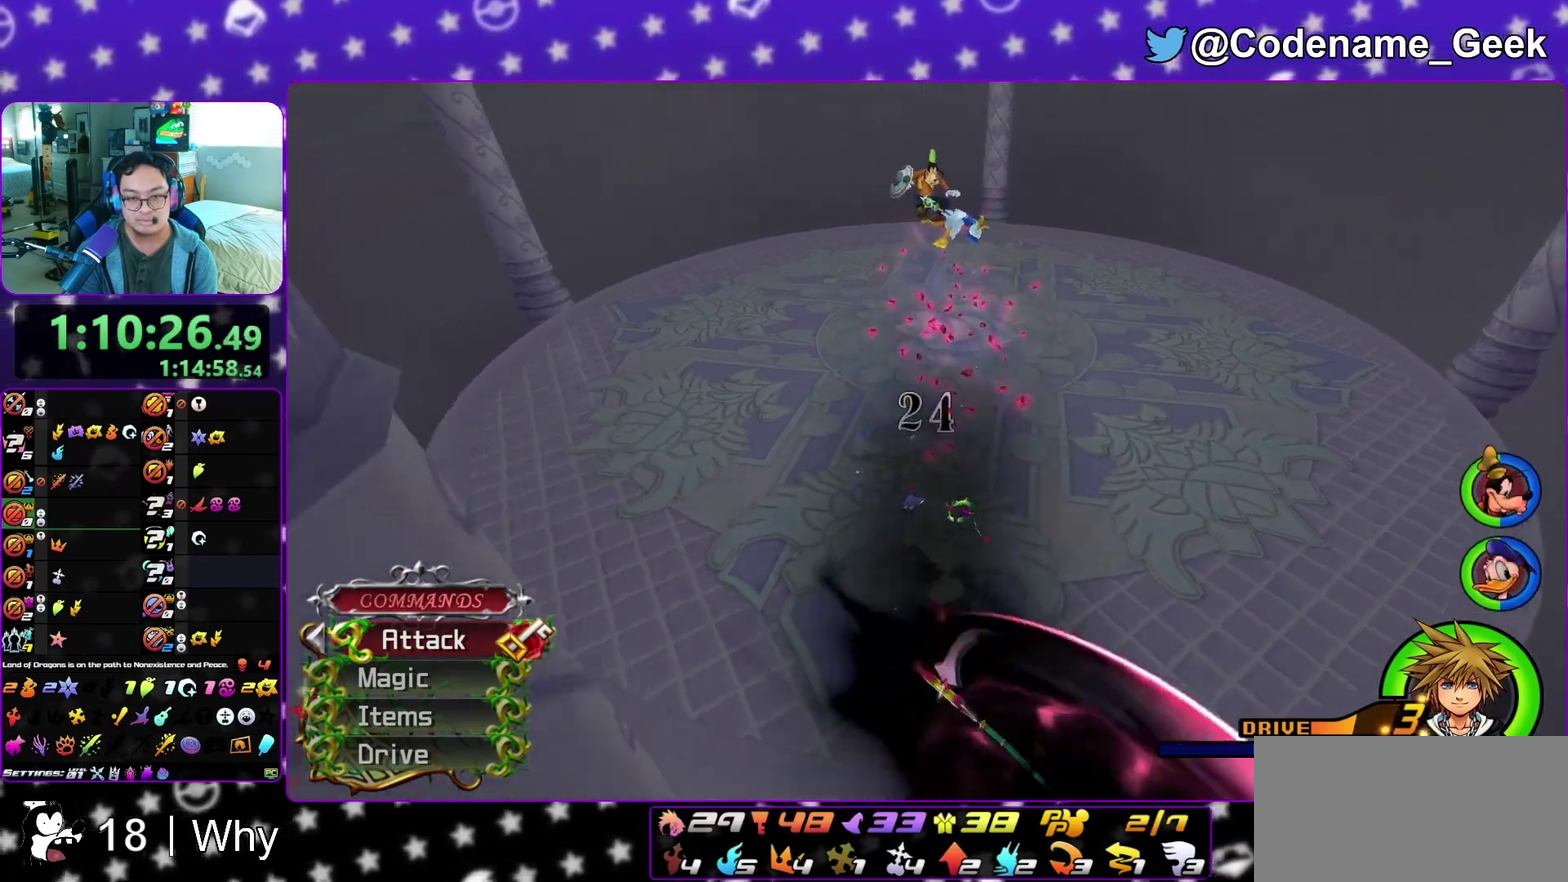
{"dt_ms": 500, "buttons": [], "left_stick": "up-right", "right_stick": "center", "events": [[100, "left_stick", "down-right"], [217, "right_stick", "down-right"], [267, "left_stick", "right"], [267, "right_stick", "right"], [367, "left_stick", "up-right"], [500, "right_stick", "center"]]}
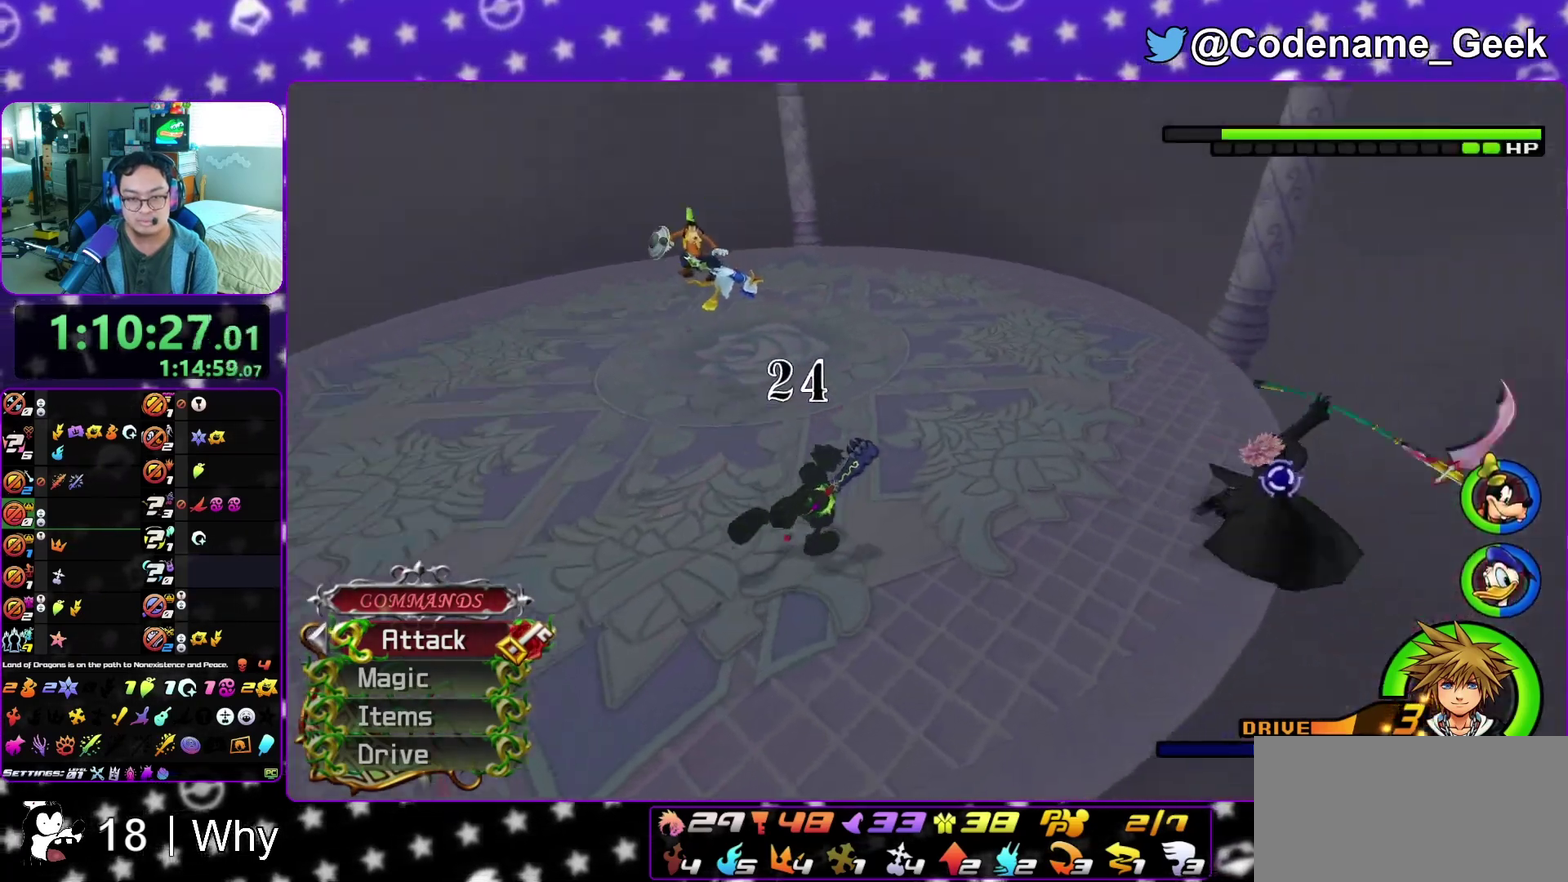
{"dt_ms": 500, "buttons": [], "left_stick": "up-right", "right_stick": "right", "events": [[117, "right_stick", "down-right"], [233, "left_stick", "right"], [300, "right_stick", "center"], [383, "right_stick", "right"], [450, "left_stick", "up-right"]]}
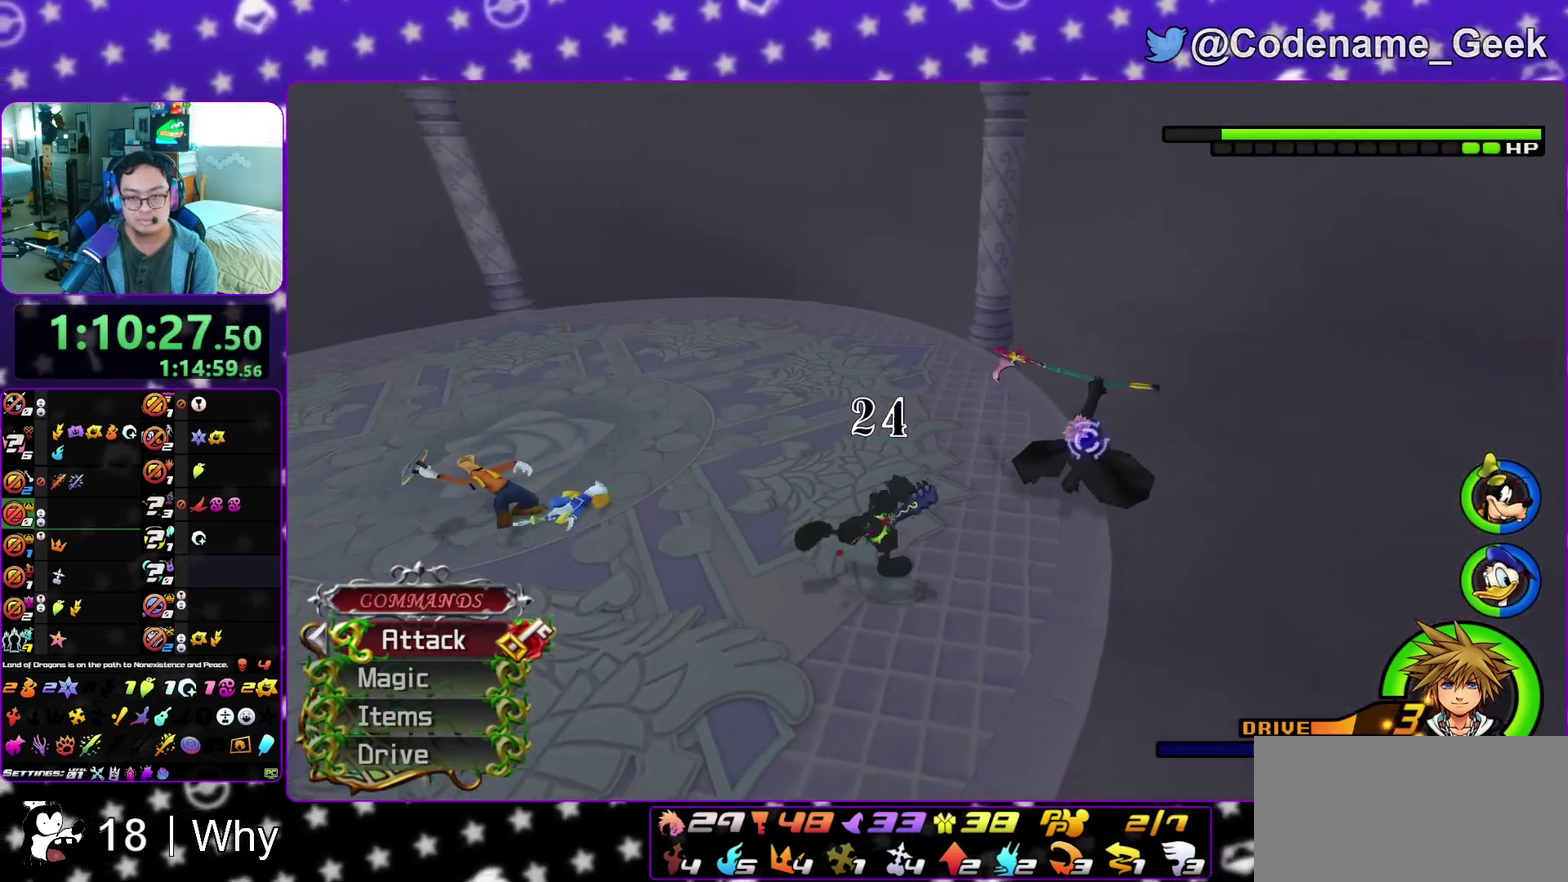
{"dt_ms": 500, "buttons": ["A"], "left_stick": "up", "right_stick": "center", "events": [[17, "right_stick", "center"], [167, "left_stick", "left"], [333, "left_stick", "up-left"], [450, "A", "down"], [483, "left_stick", "up"]]}
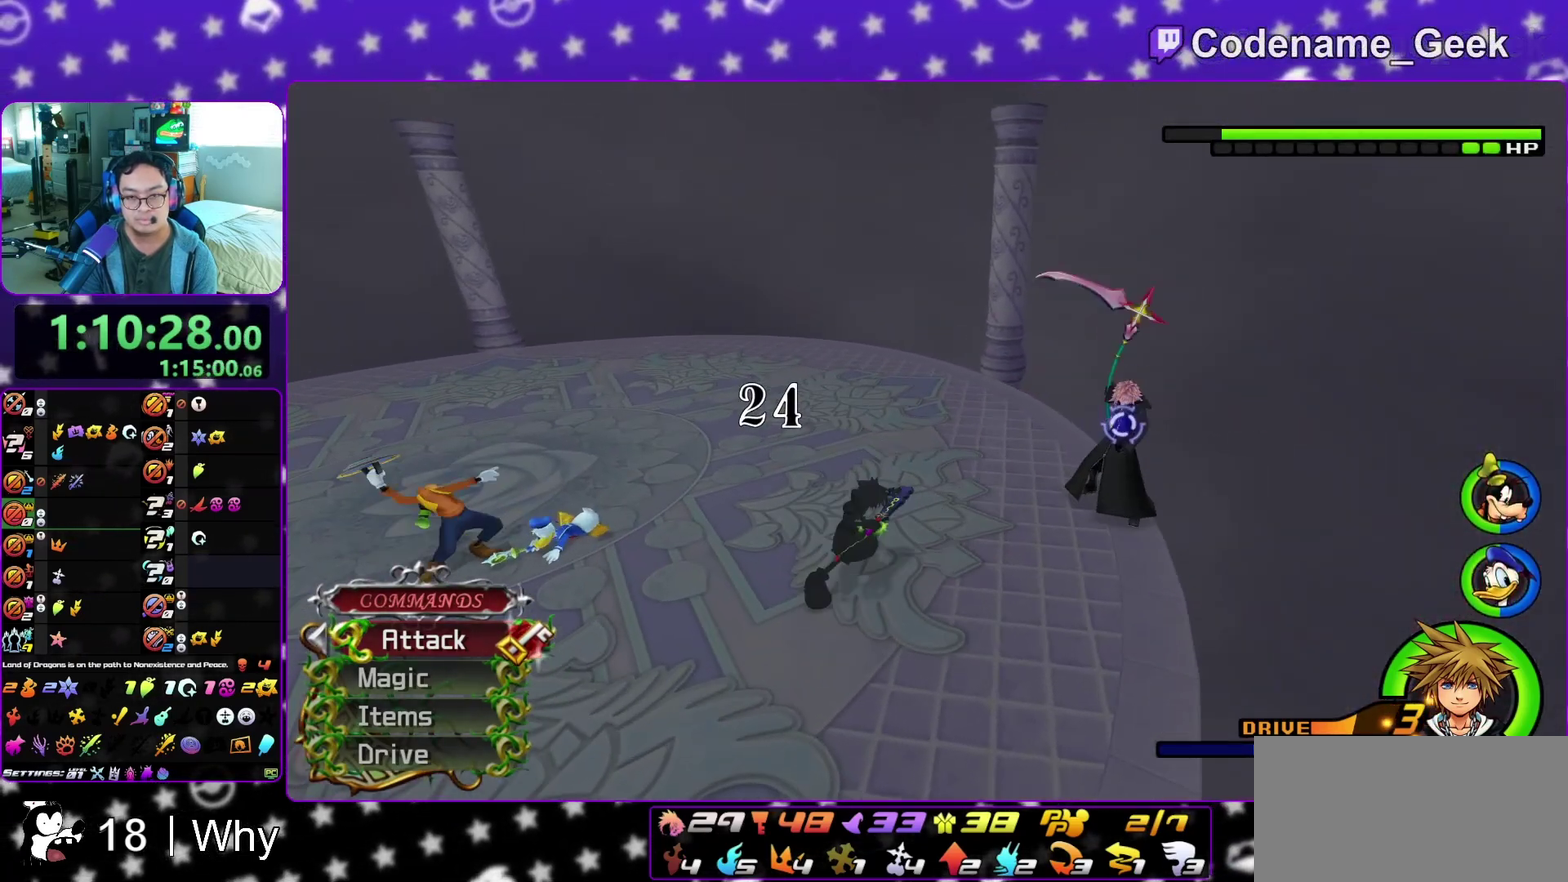
{"dt_ms": 500, "buttons": ["A"], "left_stick": "center", "right_stick": "center", "events": [[33, "left_stick", "center"], [50, "A", "up"], [117, "A", "down"], [217, "A", "up"], [300, "A", "down"], [400, "A", "up"], [483, "A", "down"]]}
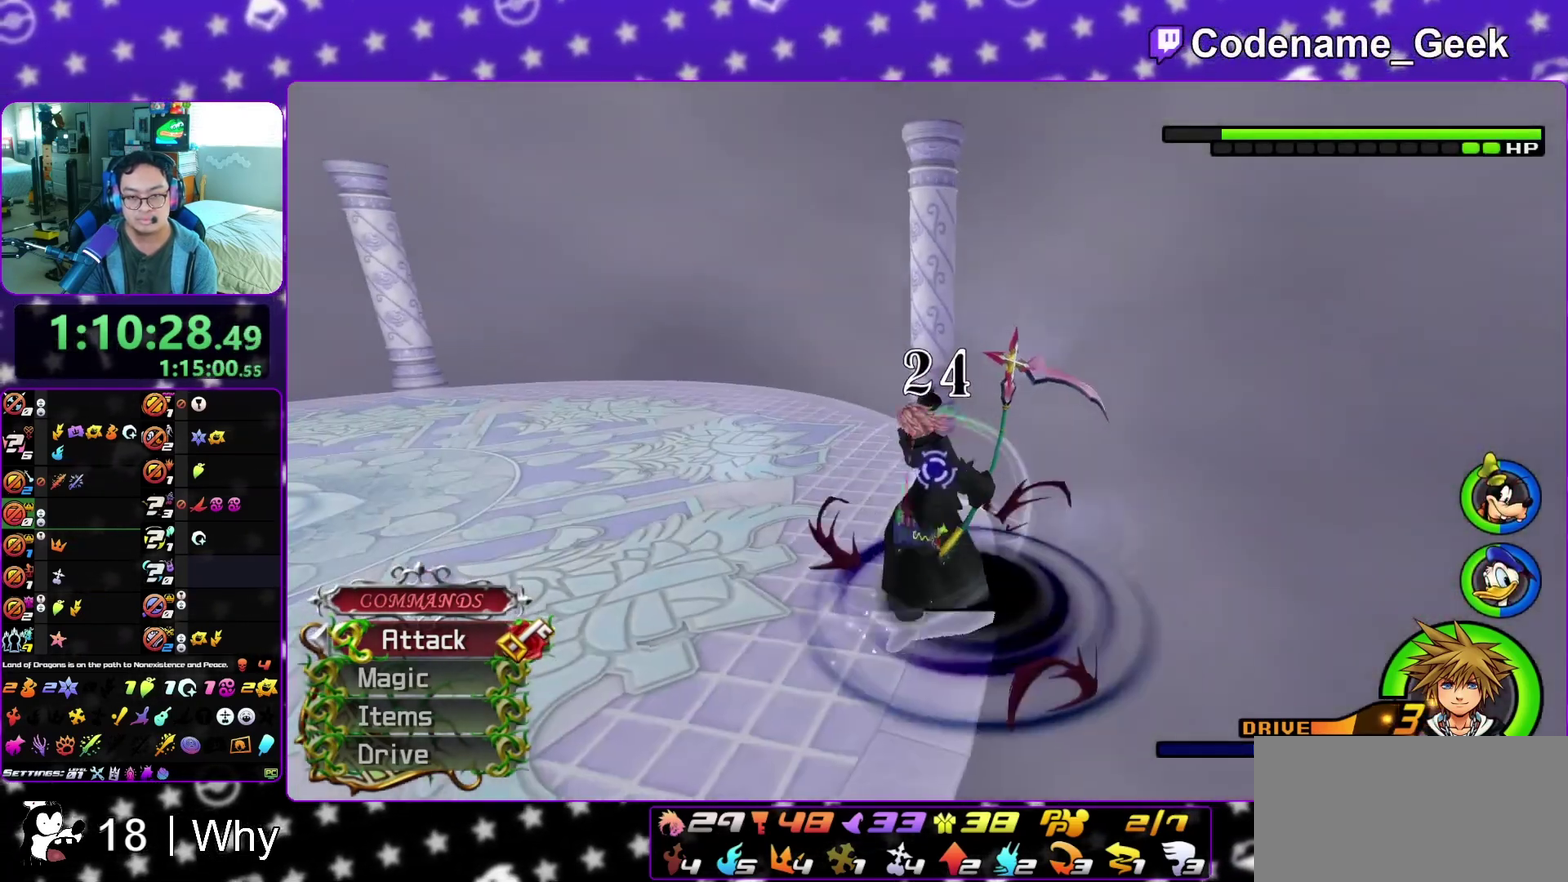
{"dt_ms": 400, "buttons": [], "left_stick": "center", "right_stick": "down-left", "events": [[83, "A", "up"], [367, "right_stick", "down-left"]]}
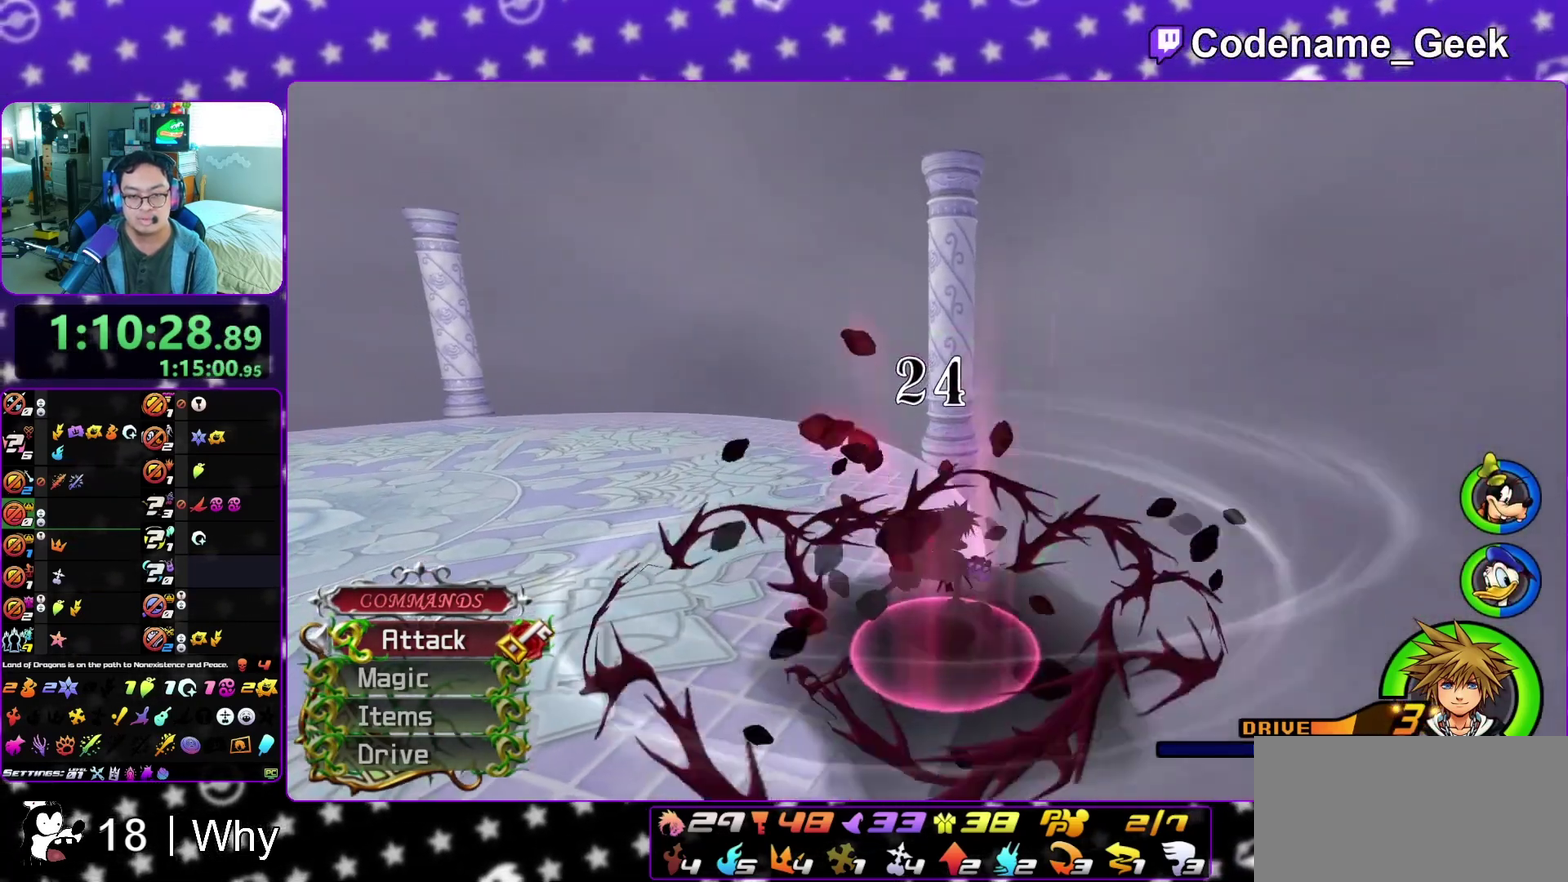
{"dt_ms": 600, "buttons": [], "left_stick": "up-left", "right_stick": "center", "events": [[167, "left_stick", "left"], [367, "left_stick", "up-left"], [517, "right_stick", "down"], [567, "right_stick", "center"]]}
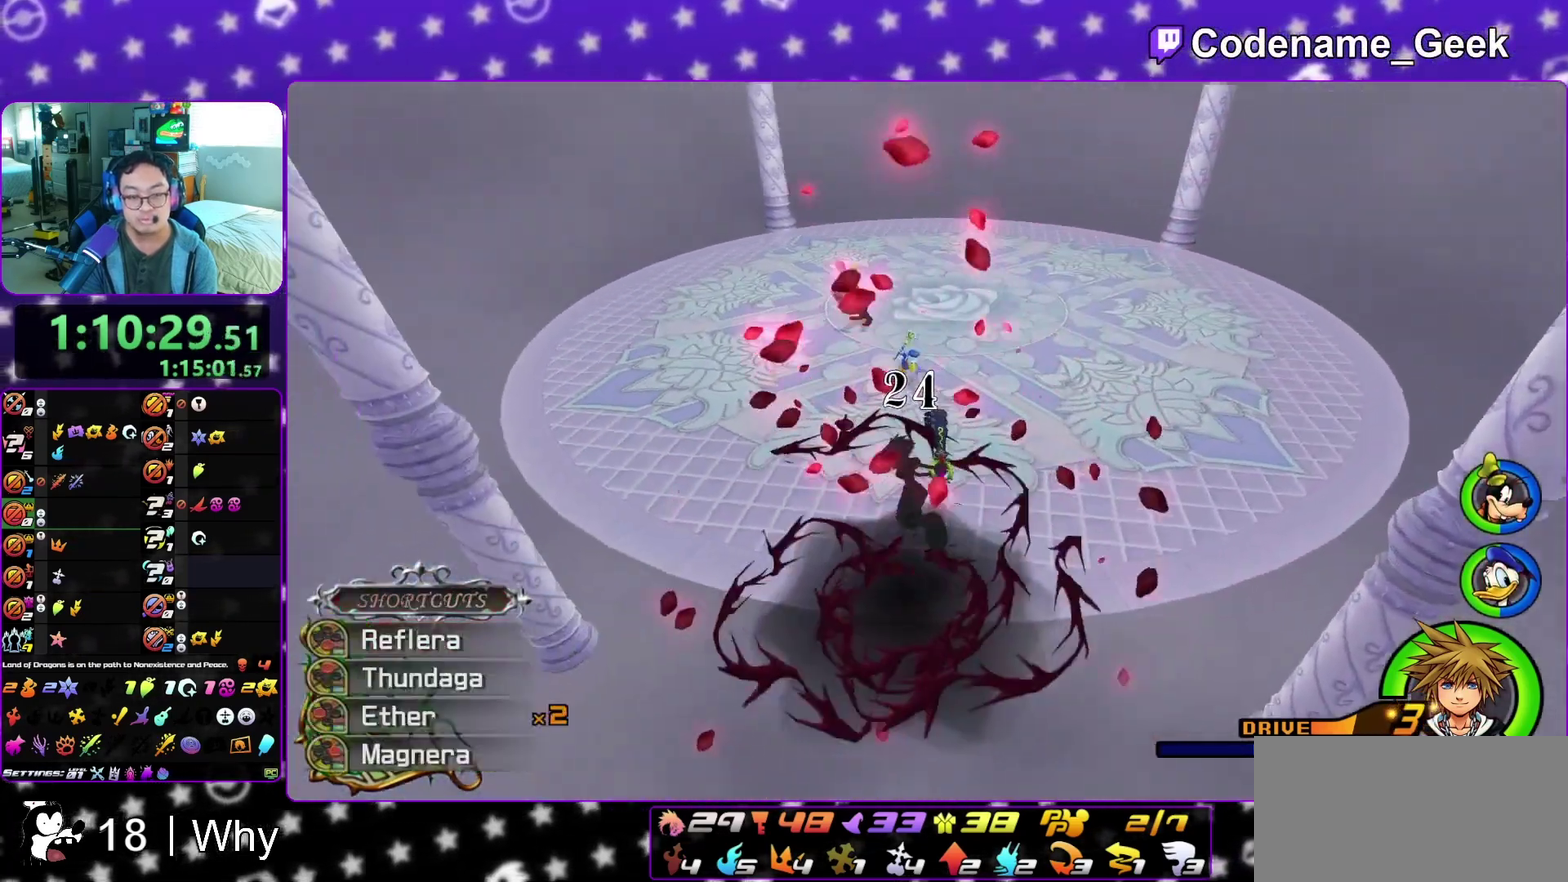
{"dt_ms": 300, "buttons": [], "left_stick": "up", "right_stick": "center", "events": [[33, "left_stick", "up"], [83, "left_stick", "up-right"], [233, "left_stick", "up"]]}
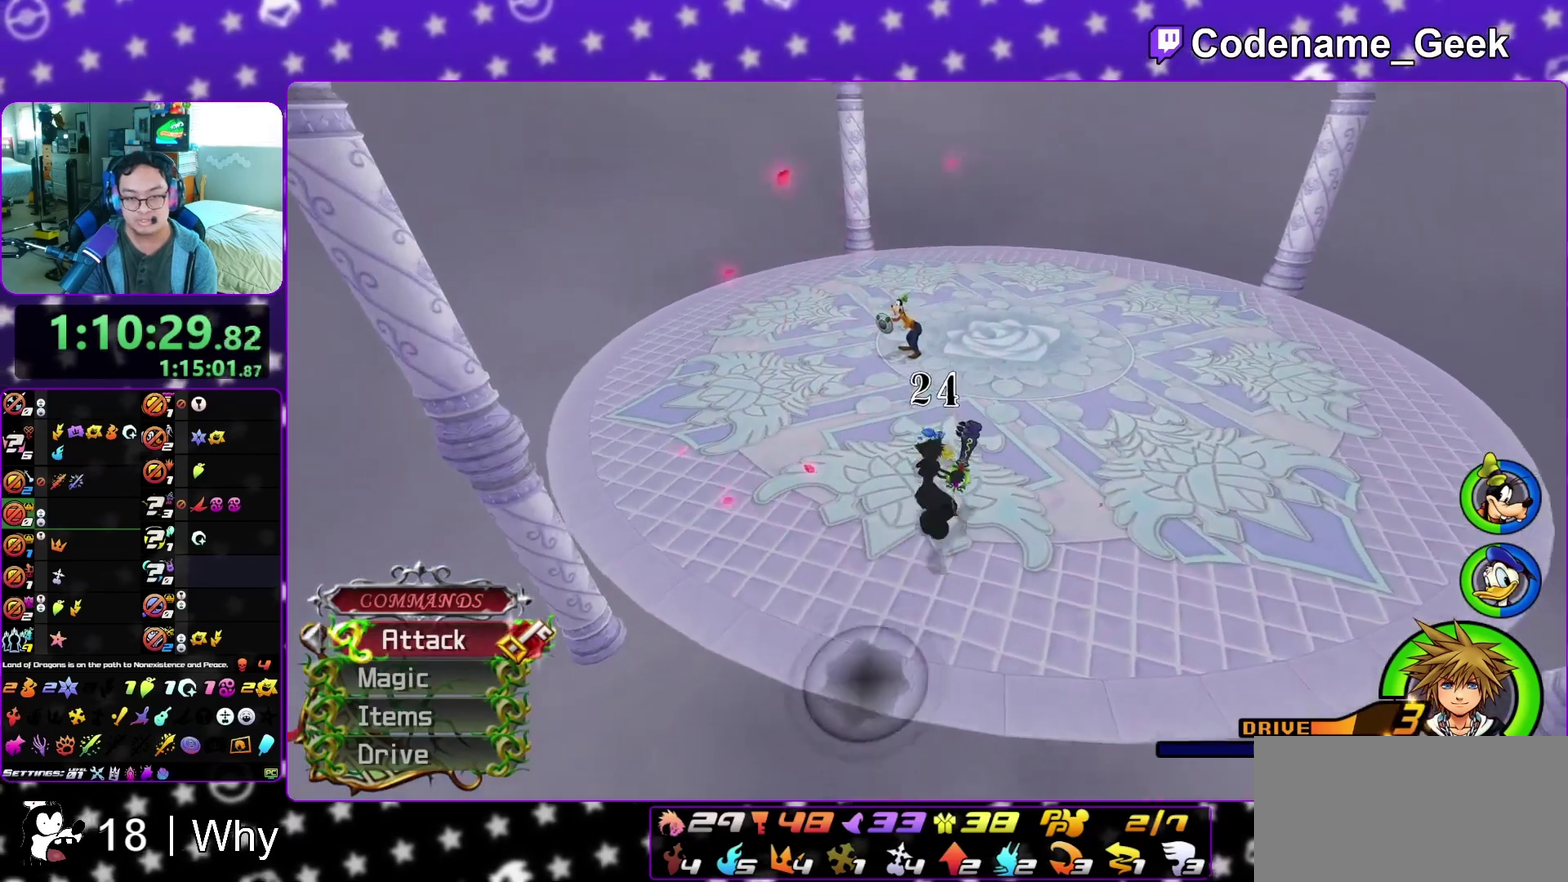
{"dt_ms": 800, "buttons": ["A"], "left_stick": "center", "right_stick": "center"}
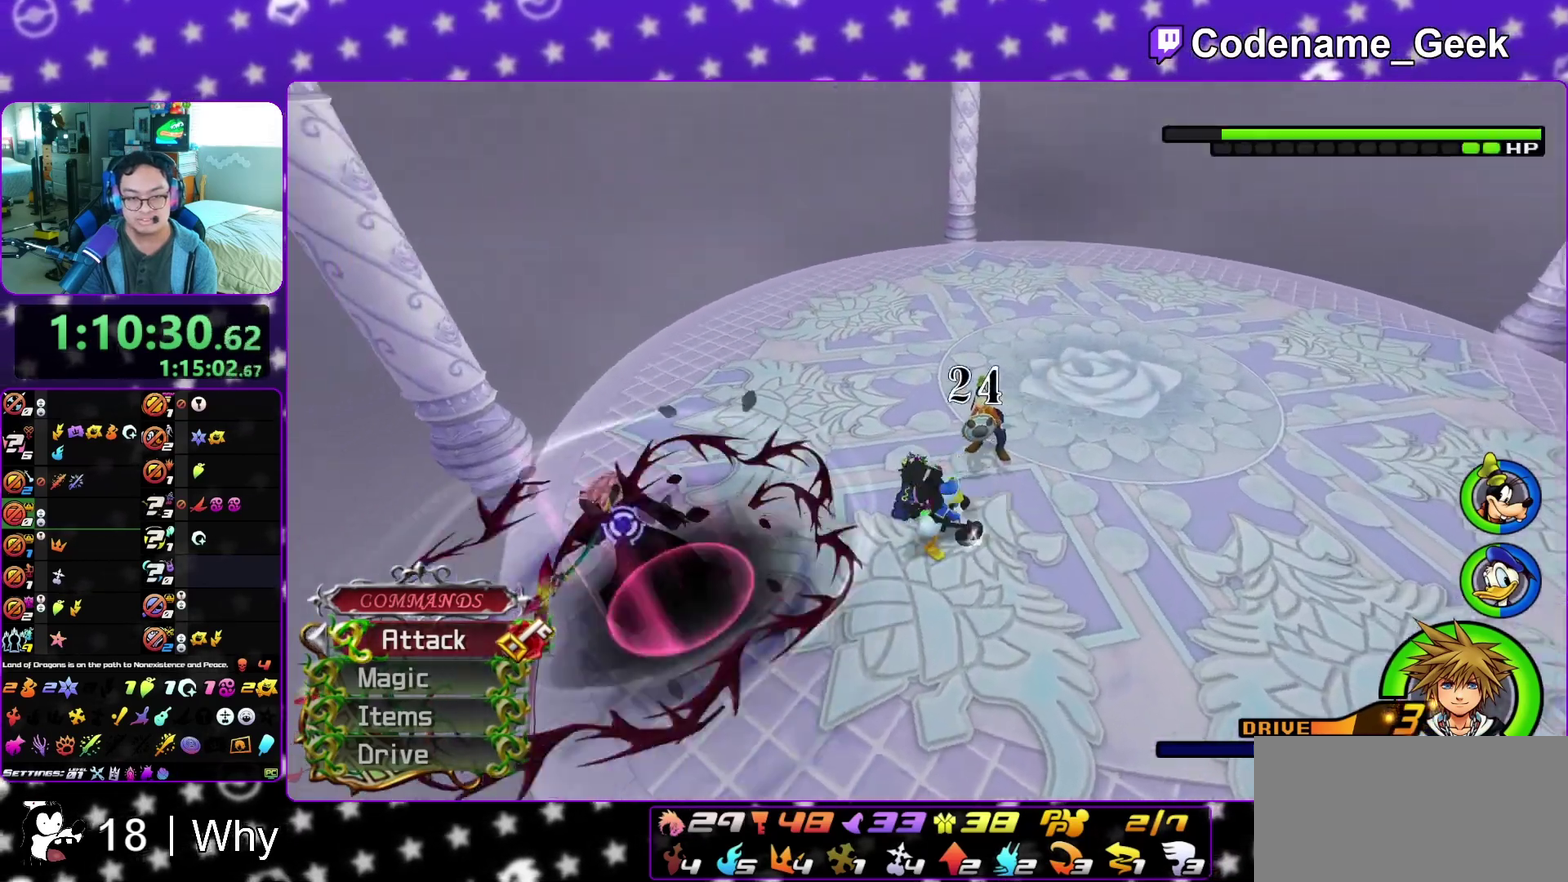
{"dt_ms": 400, "buttons": ["A"], "left_stick": "center", "right_stick": "center"}